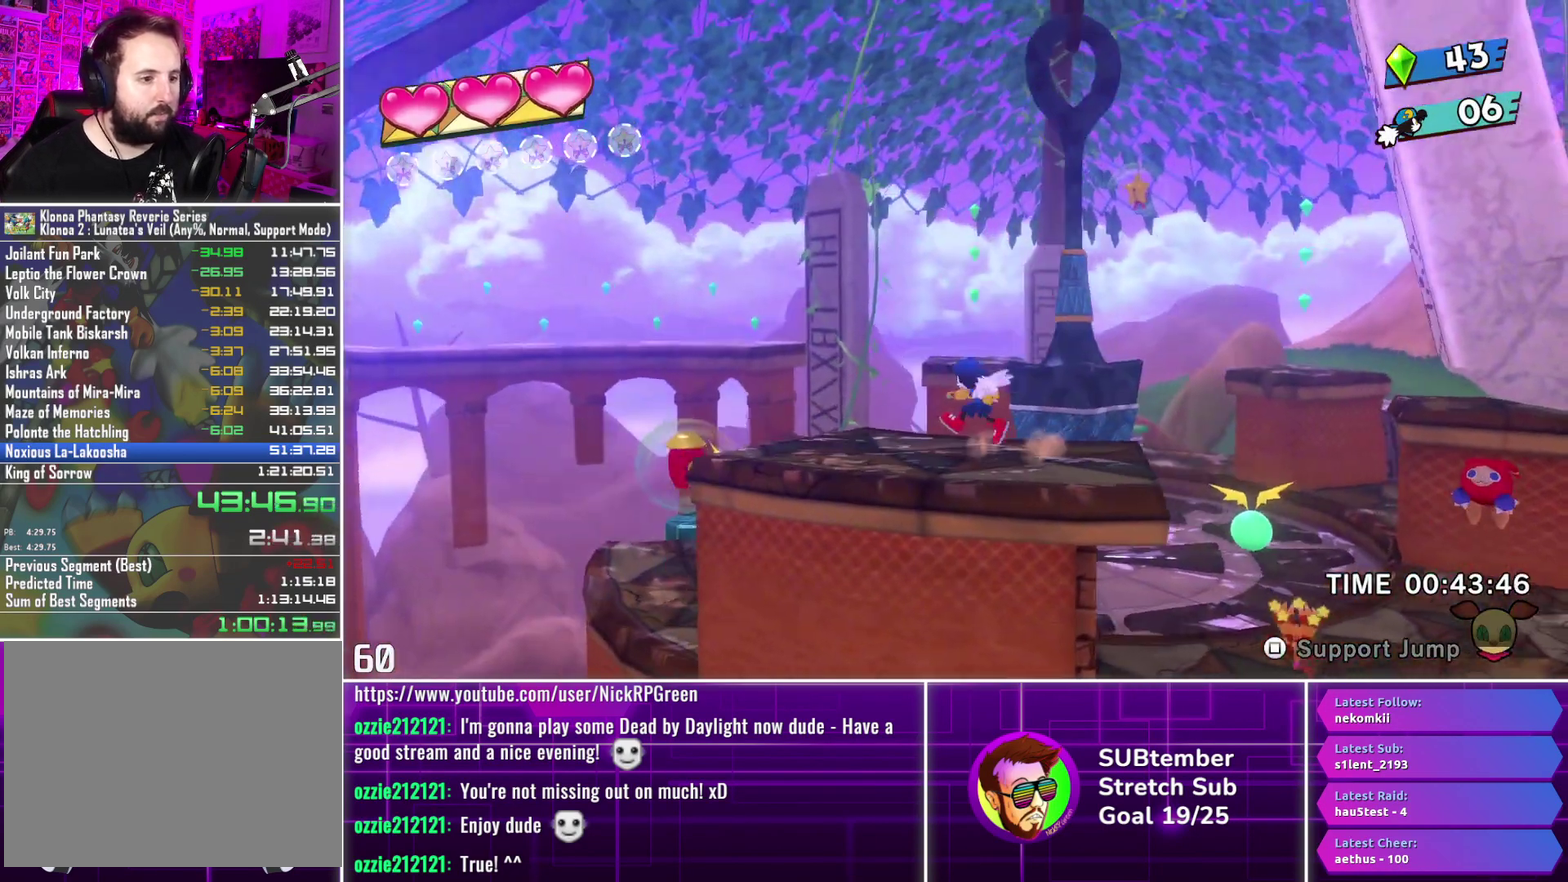
Gameplay with a controller (PlayStation layout); each line is a JSON object with the inputs held at the frame after it. "events" lists button and stick changes between this image and that frame as [ms after this image, input, new state], when the widget could be followed in between. Not read: R3 right_stick.
{"buttons": ["DPAD_LEFT"], "left_stick": "center", "events": []}
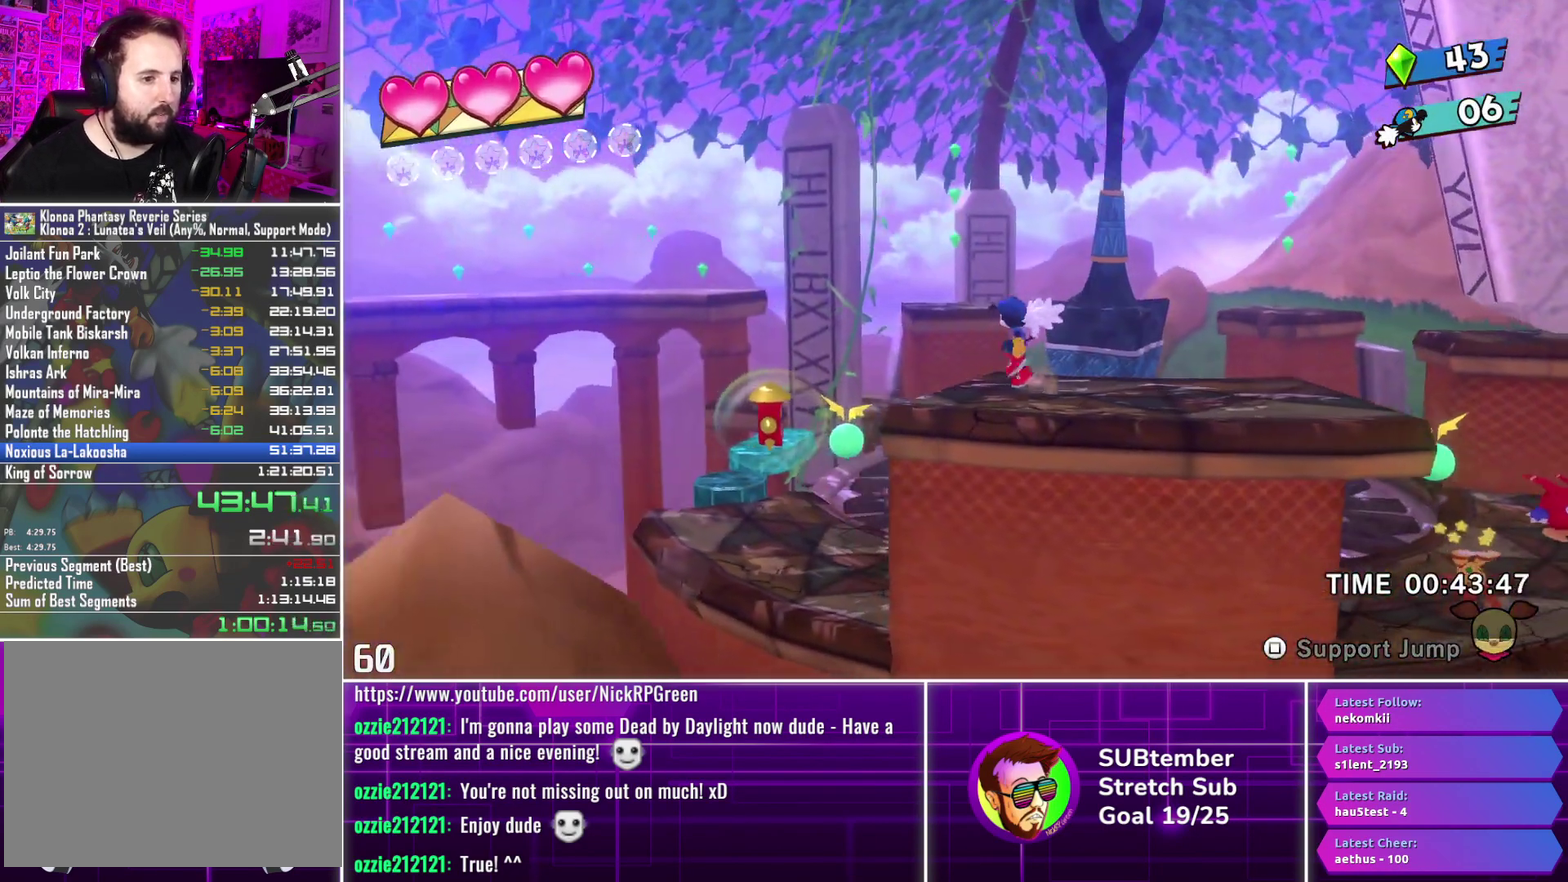
{"buttons": ["DPAD_RIGHT"], "left_stick": "center", "events": [[50, "DPAD_LEFT", "up"], [117, "DPAD_RIGHT", "down"]]}
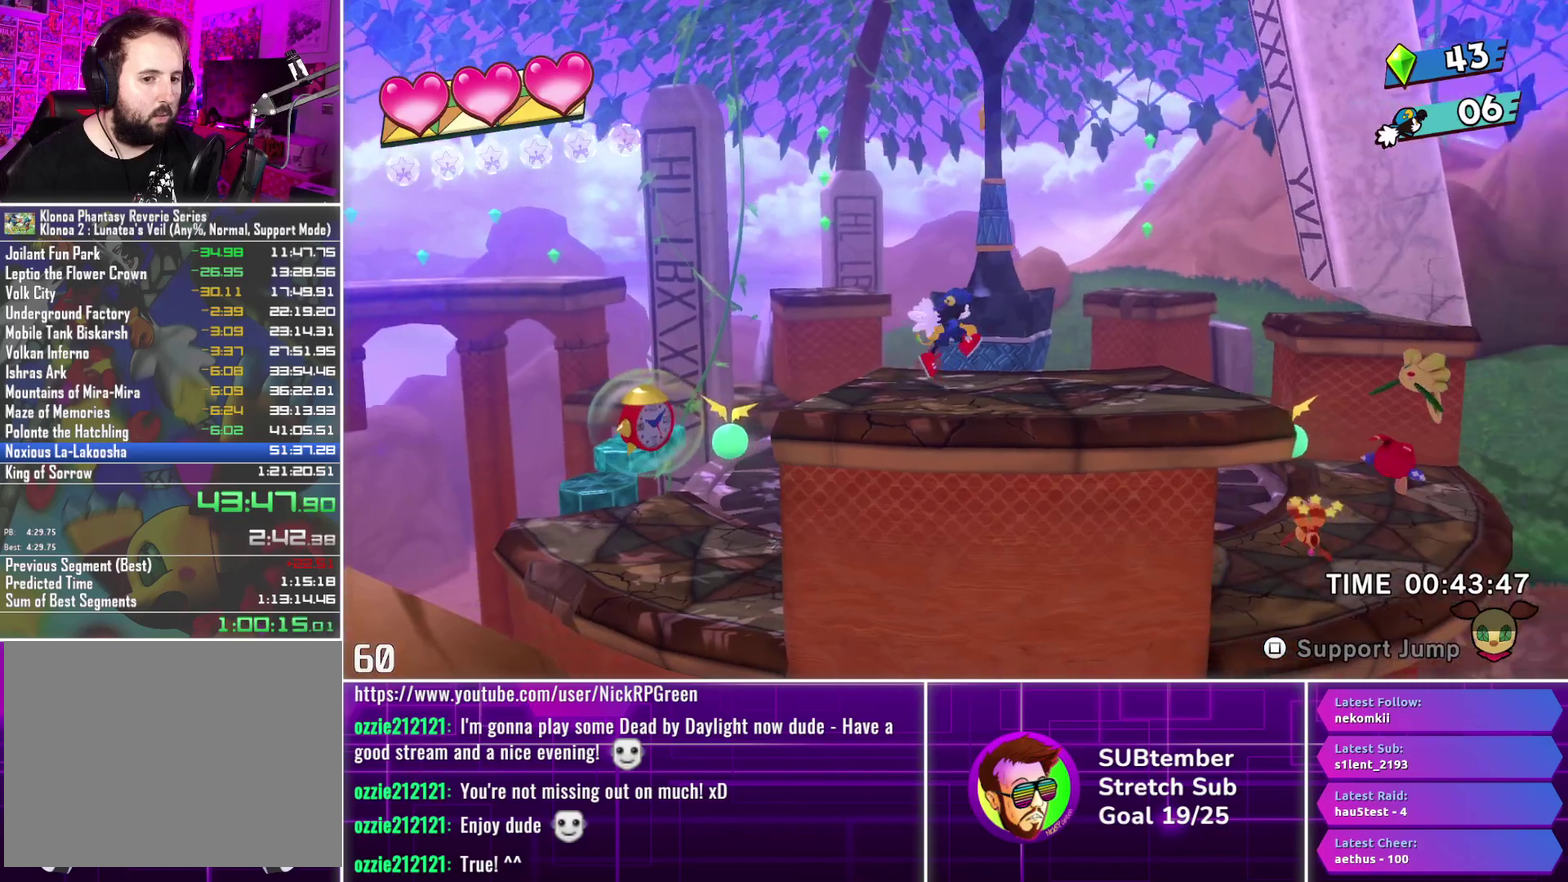
{"buttons": ["DPAD_RIGHT"], "left_stick": "center", "events": []}
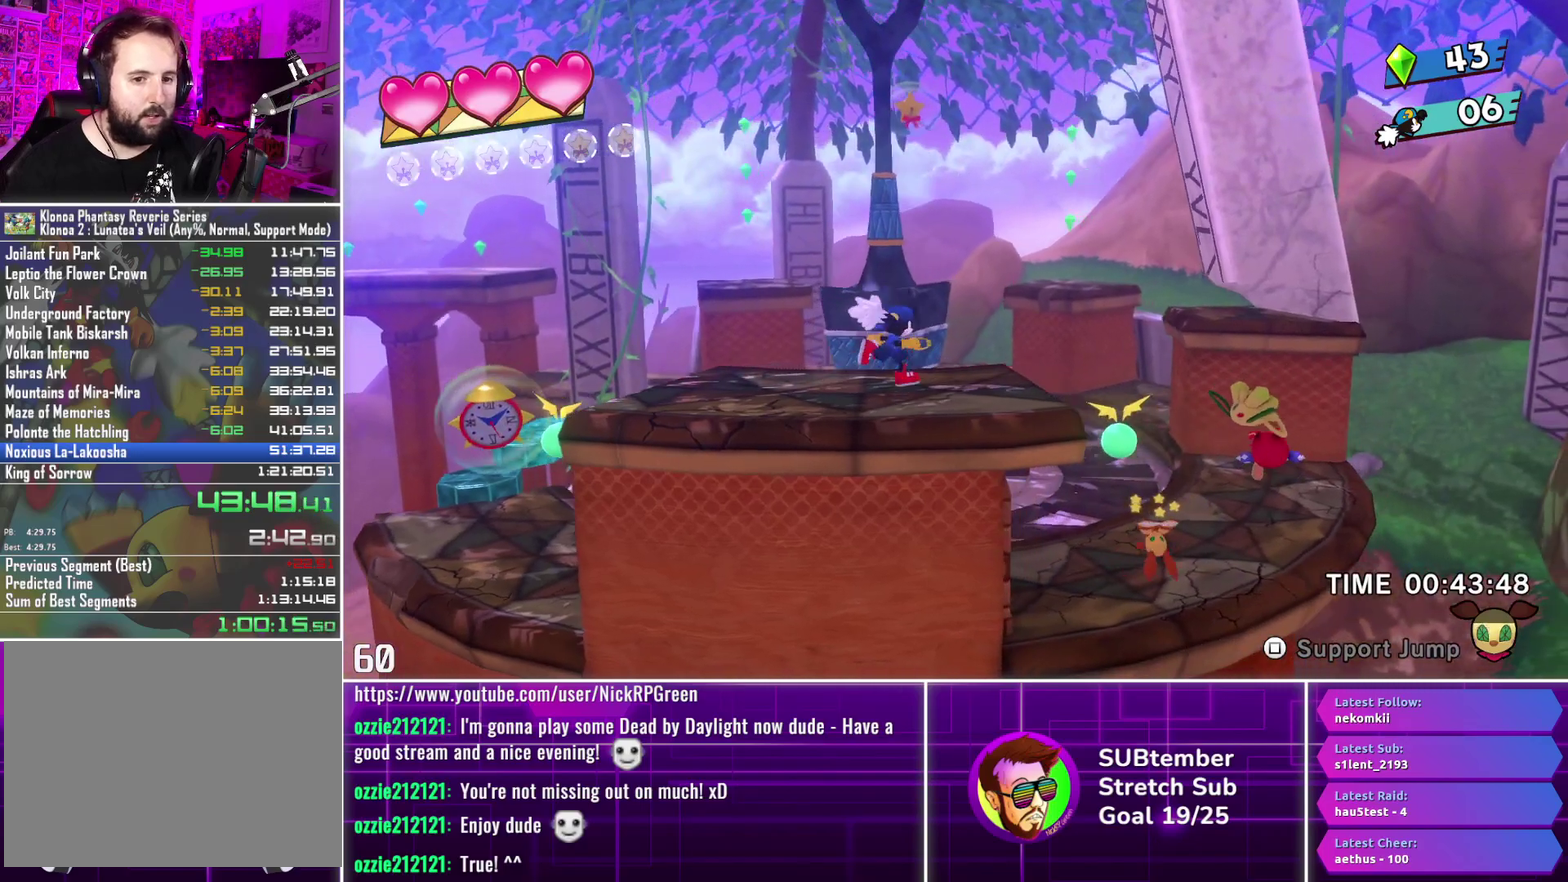
{"buttons": ["DPAD_RIGHT"], "left_stick": "center", "events": []}
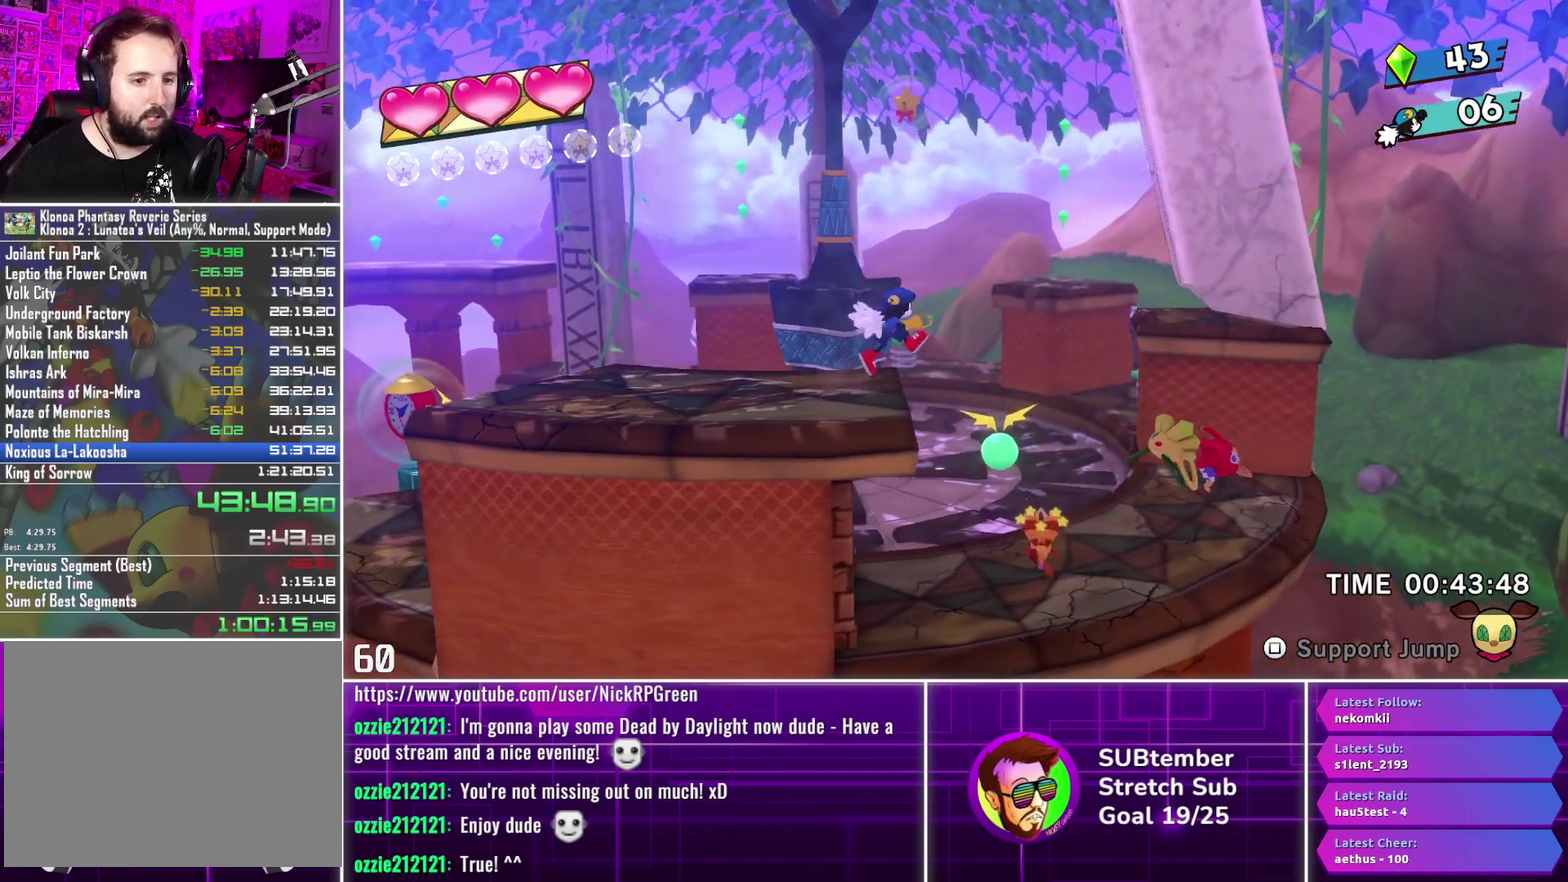
{"buttons": ["DPAD_RIGHT"], "left_stick": "center", "events": []}
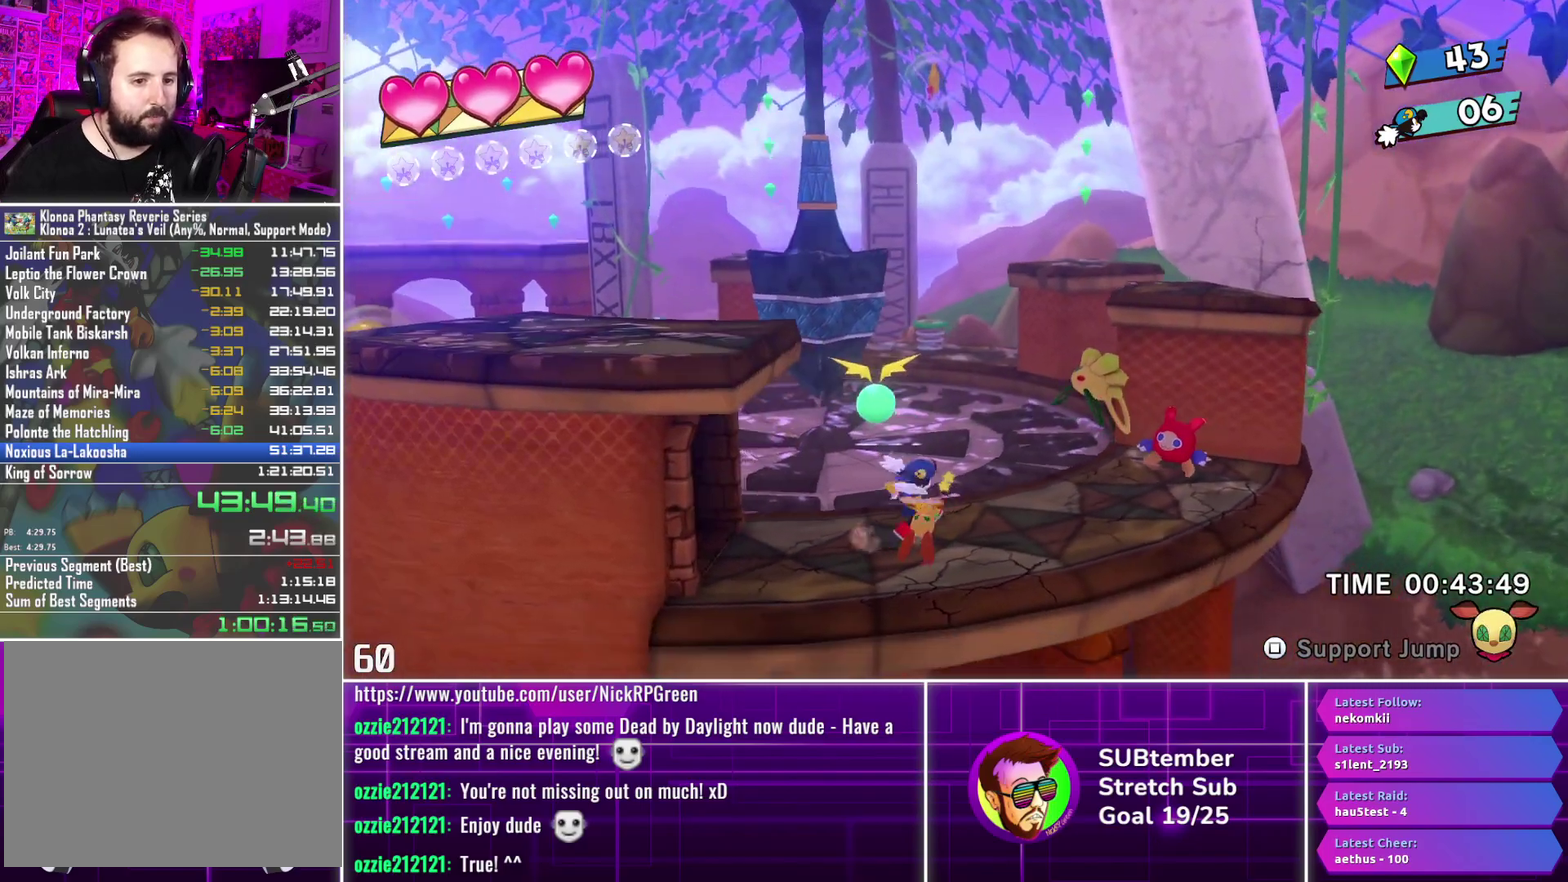
{"buttons": ["SQUARE", "DPAD_RIGHT"], "left_stick": "center", "events": [[233, "CROSS", "down"], [317, "CROSS", "up"], [450, "SQUARE", "down"]]}
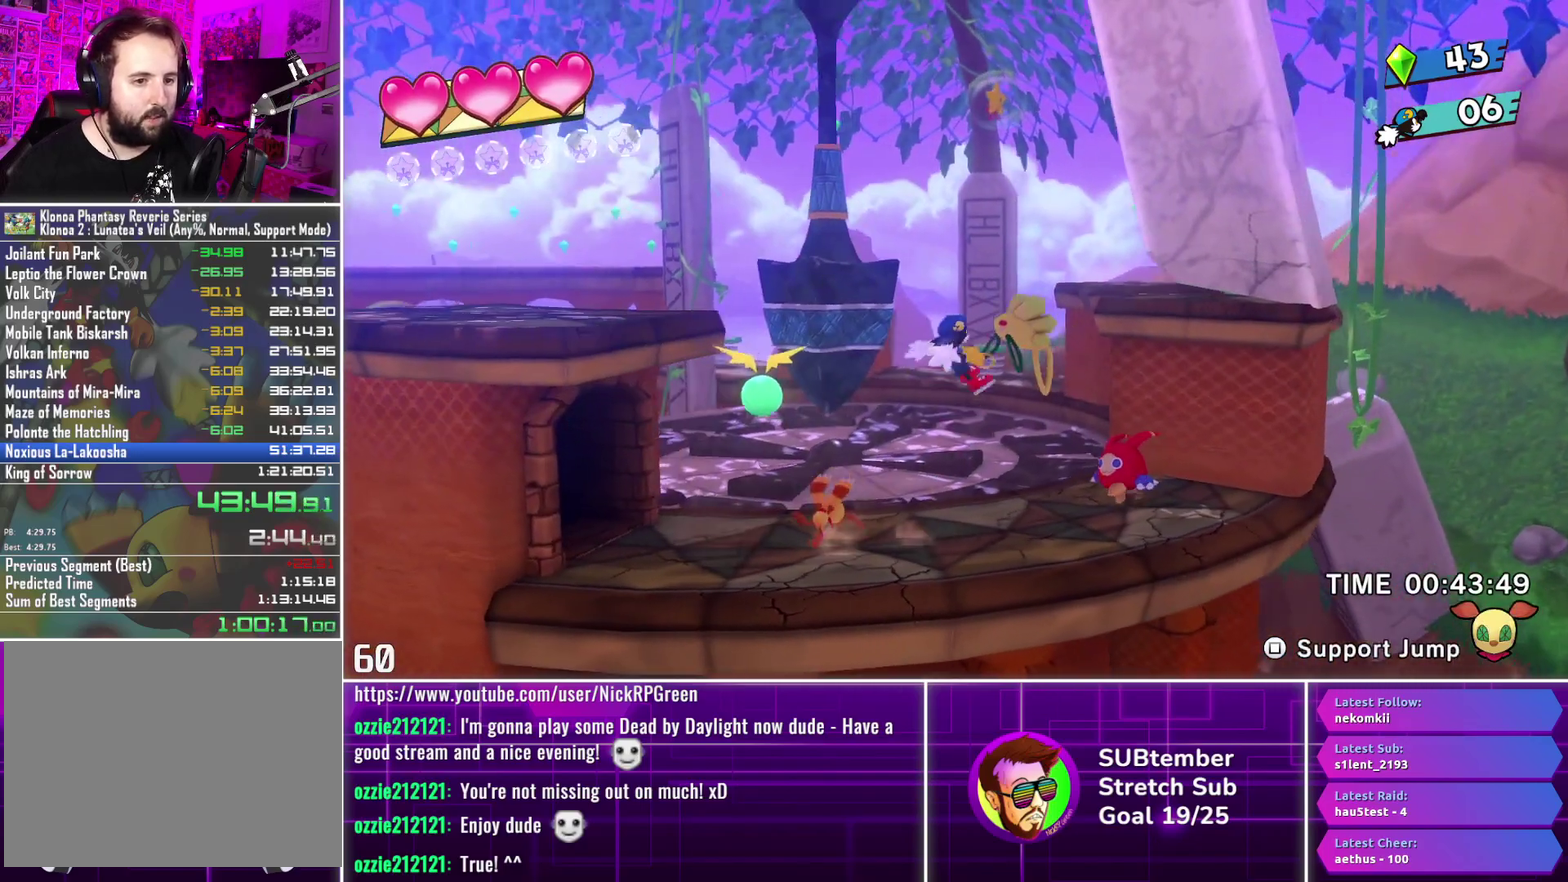
{"buttons": ["SQUARE"], "left_stick": "center", "events": [[17, "DPAD_RIGHT", "up"], [50, "SQUARE", "up"], [83, "DPAD_LEFT", "down"], [350, "DPAD_LEFT", "up"], [367, "DPAD_RIGHT", "down"], [433, "SQUARE", "down"], [483, "DPAD_RIGHT", "up"]]}
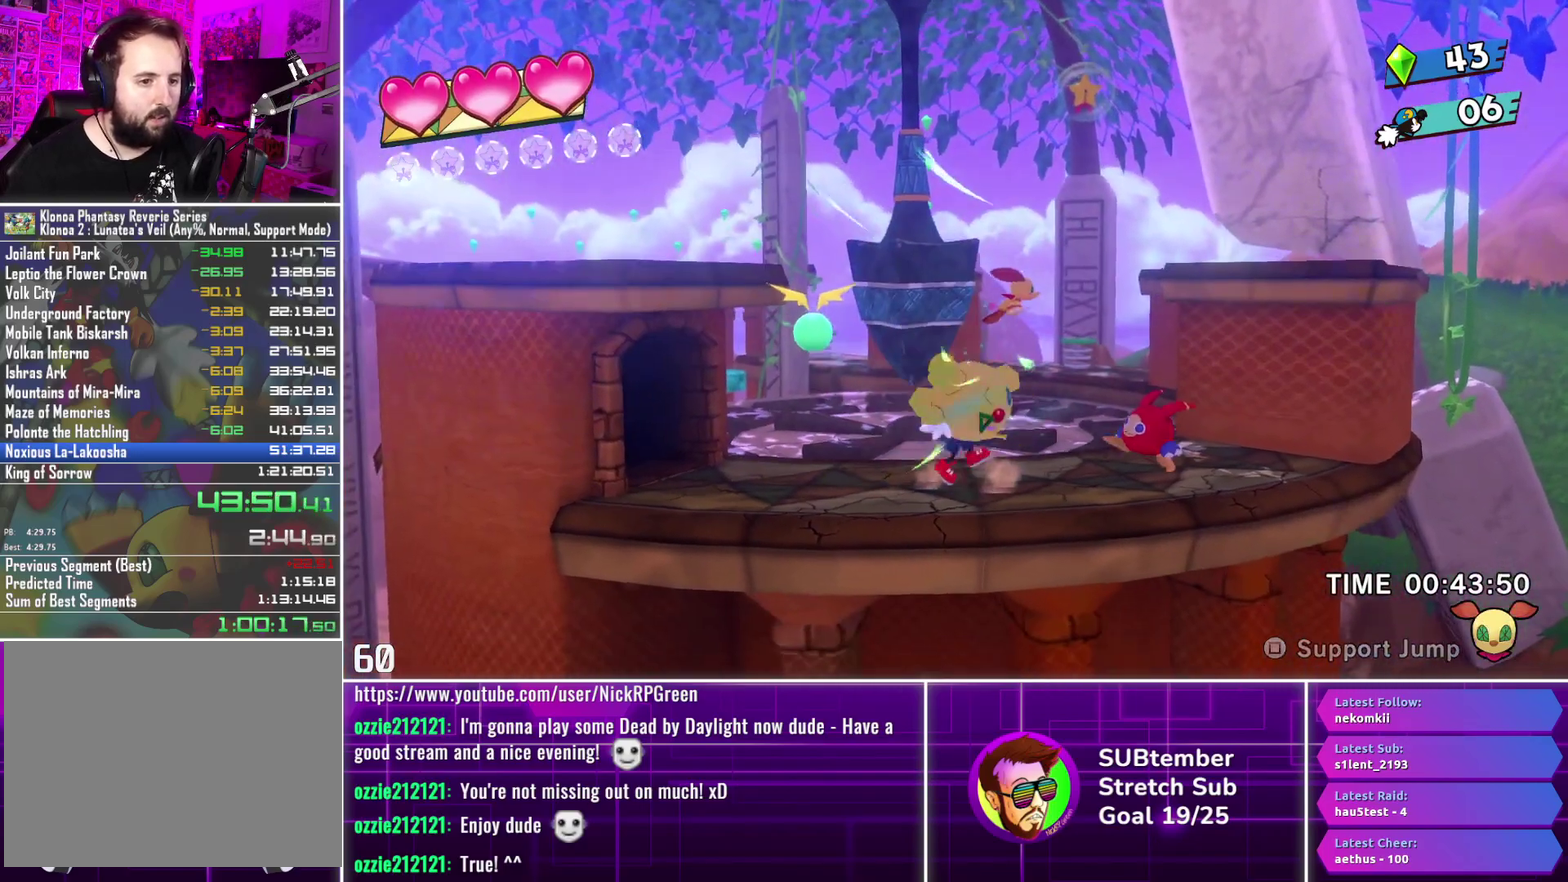
{"buttons": ["CROSS", "DPAD_LEFT"], "left_stick": "center", "events": [[17, "DPAD_LEFT", "down"], [17, "SQUARE", "up"], [167, "CROSS", "down"], [250, "CROSS", "up"], [333, "SQUARE", "down"], [433, "SQUARE", "up"], [483, "CROSS", "down"]]}
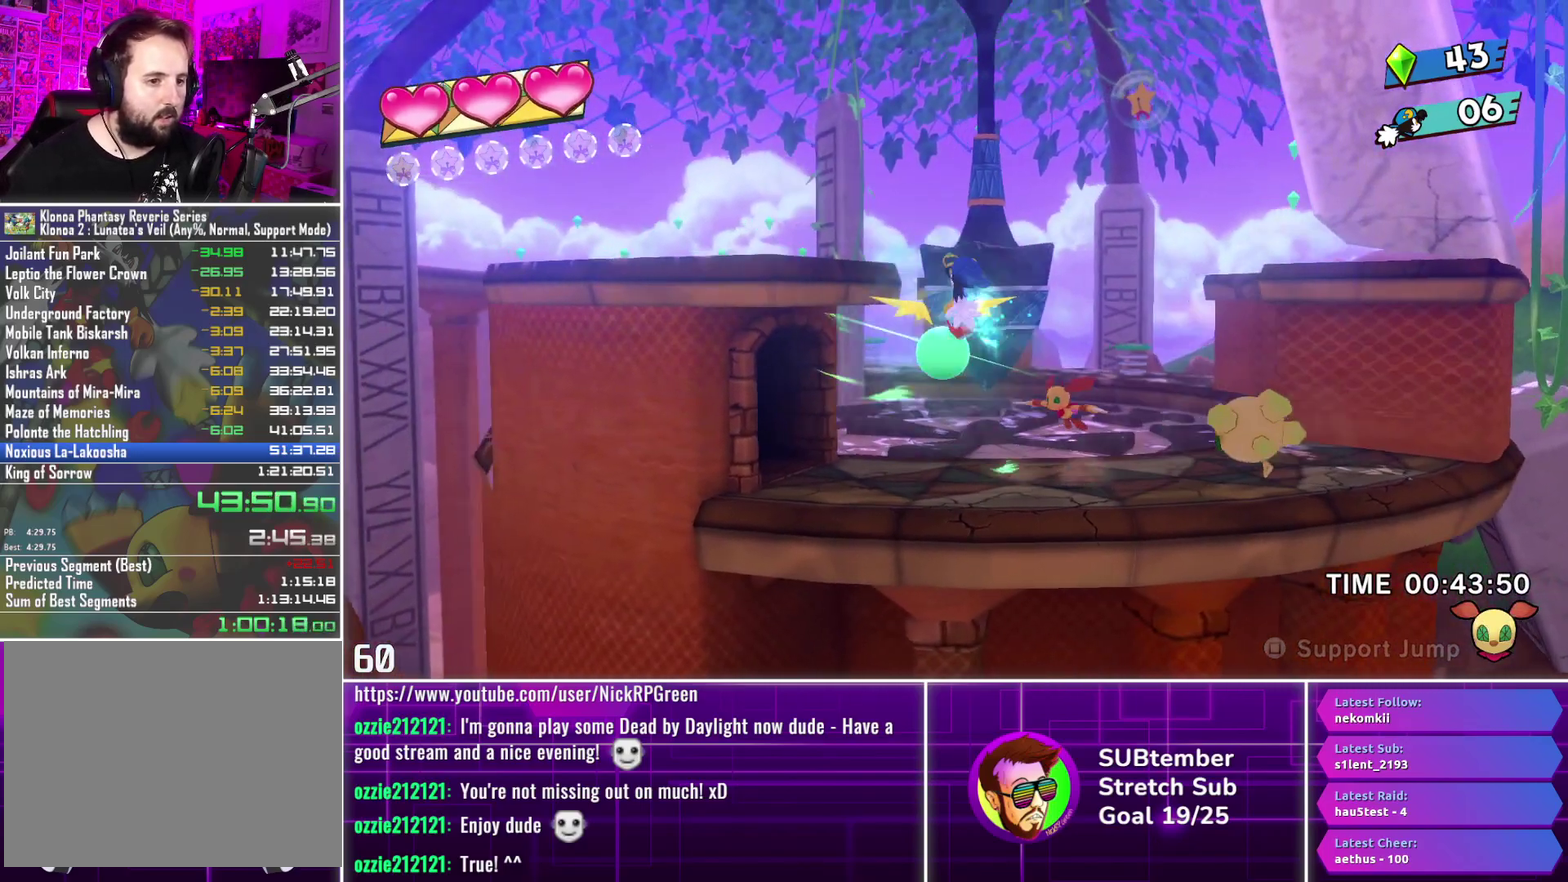
{"buttons": ["DPAD_LEFT"], "left_stick": "center", "events": [[150, "CROSS", "up"]]}
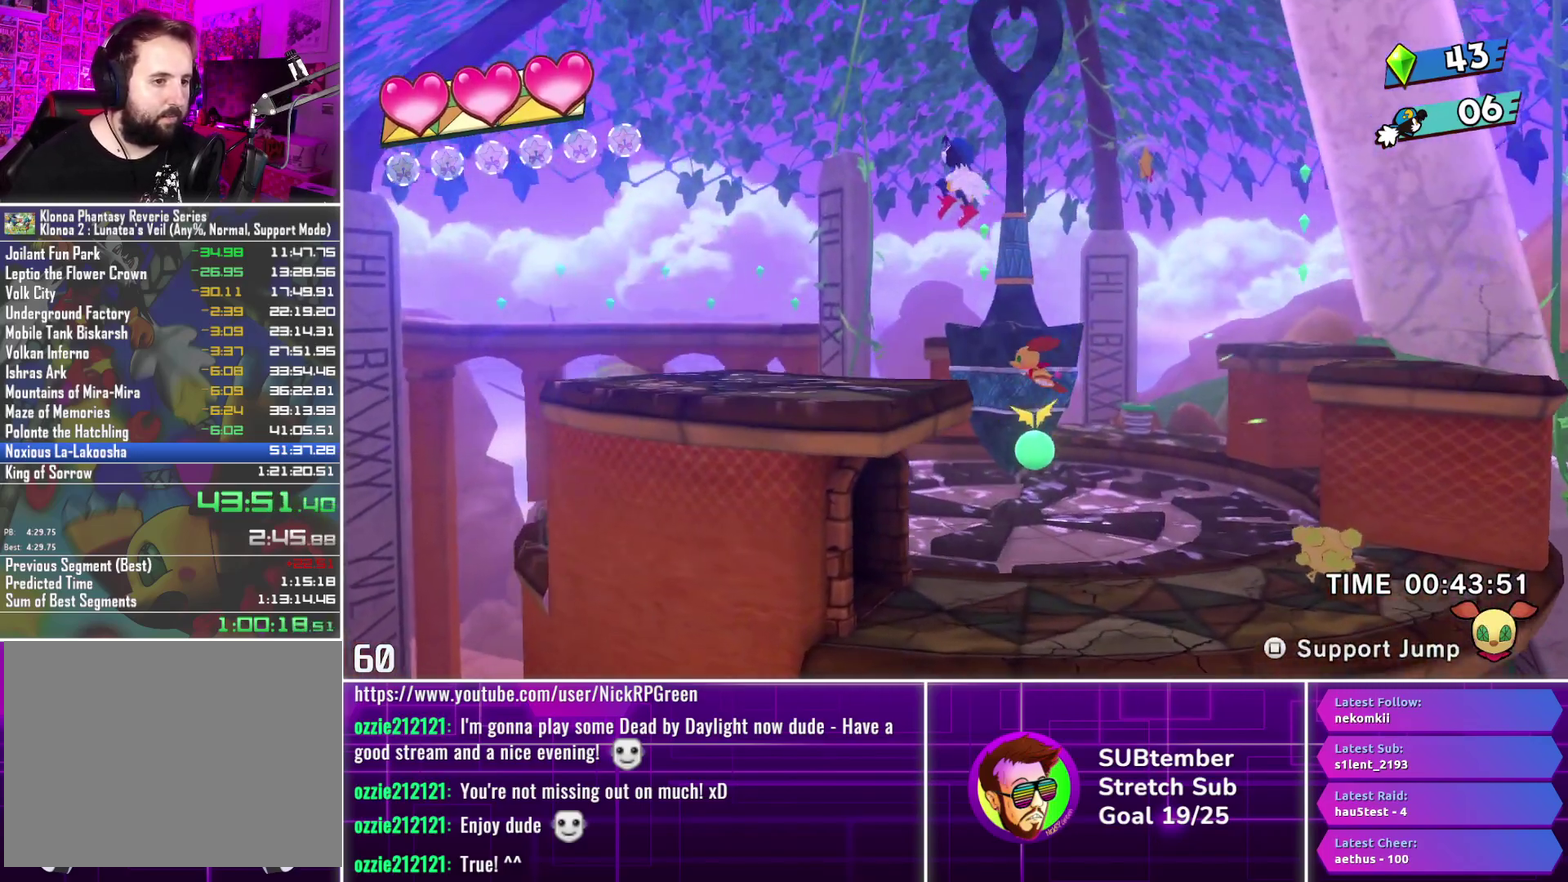
{"buttons": ["DPAD_LEFT"], "left_stick": "center", "events": []}
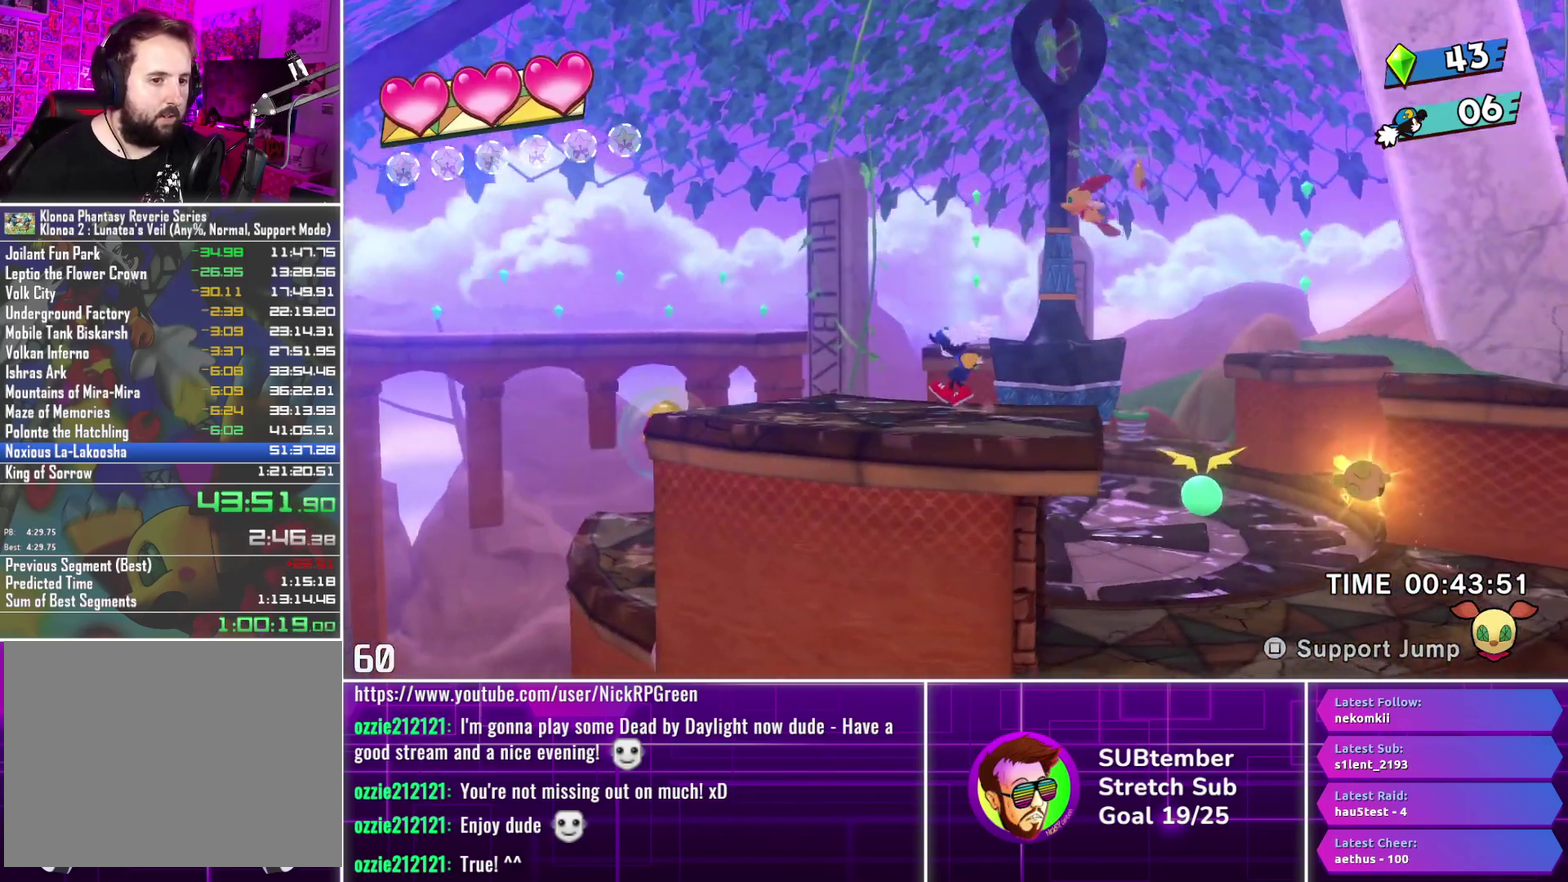
{"buttons": ["DPAD_LEFT"], "left_stick": "center", "events": []}
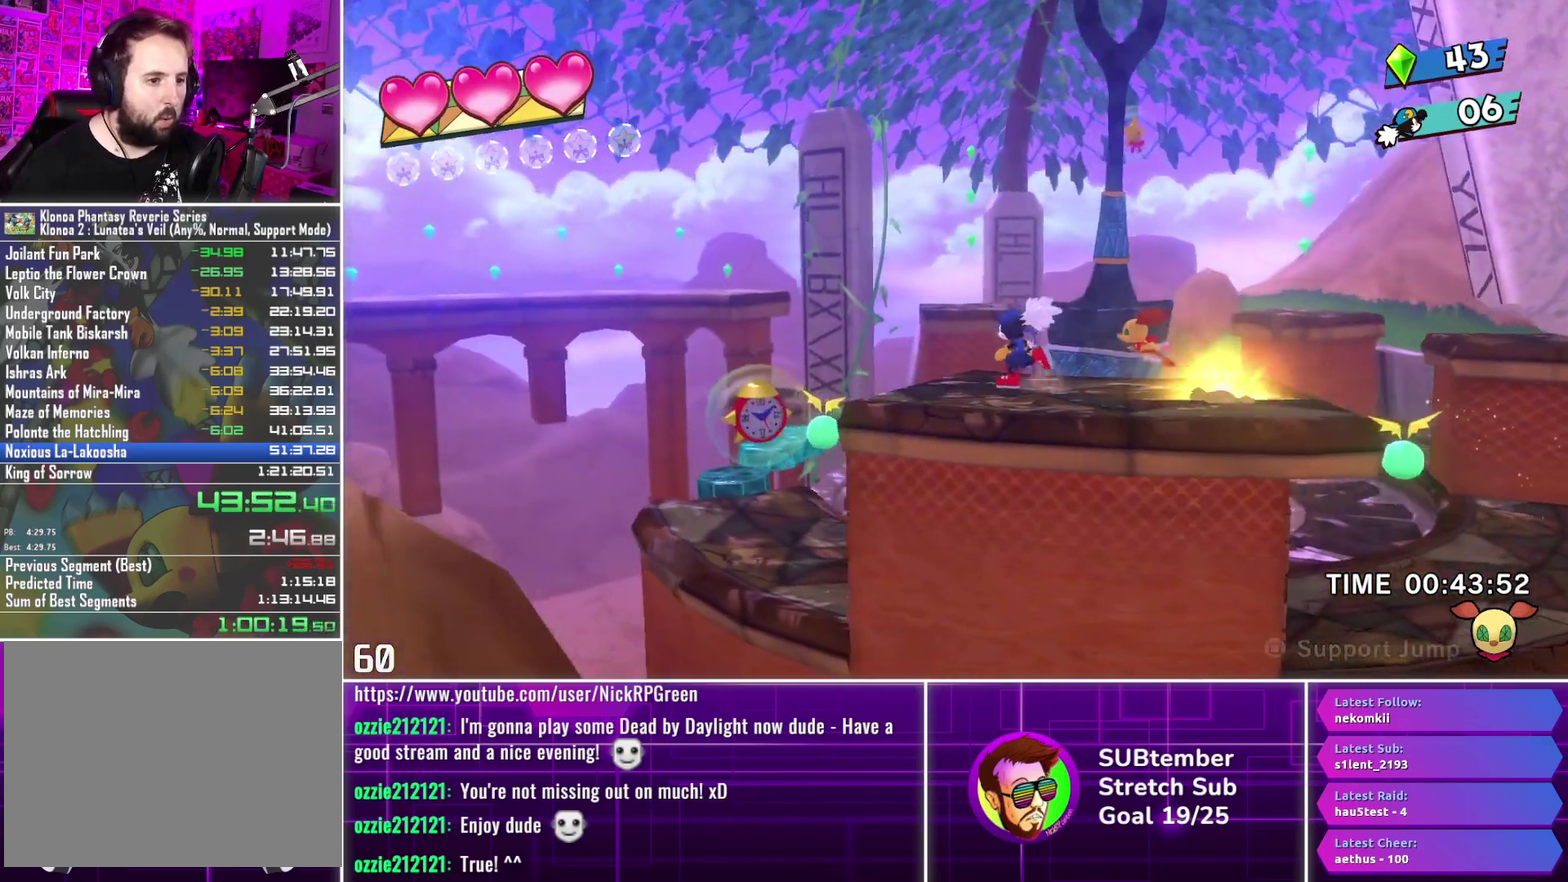
{"buttons": ["DPAD_LEFT"], "left_stick": "center", "events": []}
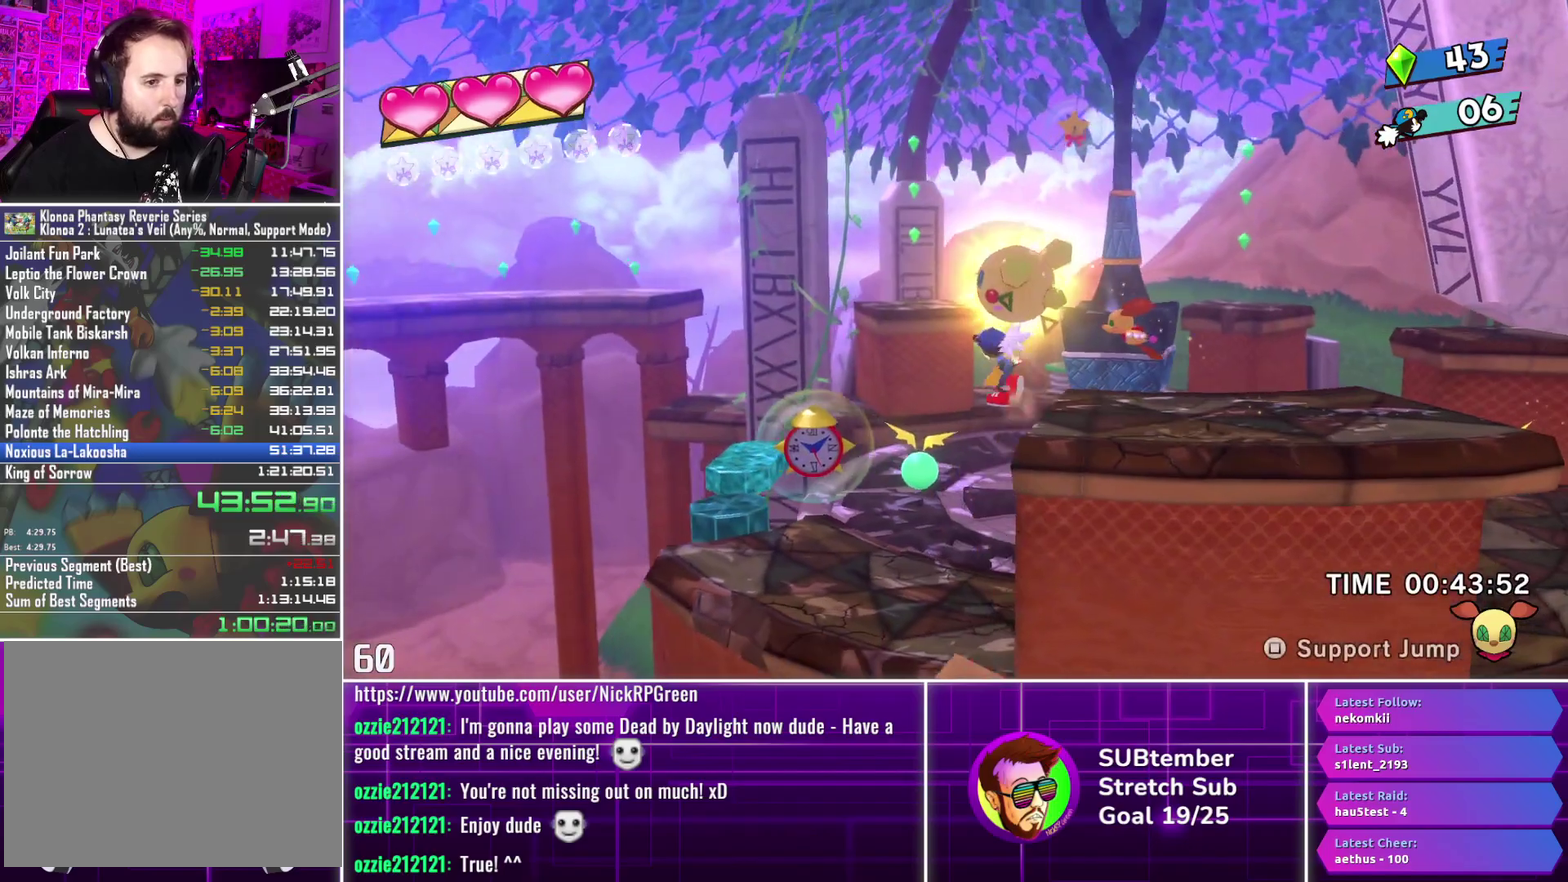
{"buttons": ["DPAD_LEFT"], "left_stick": "center", "events": []}
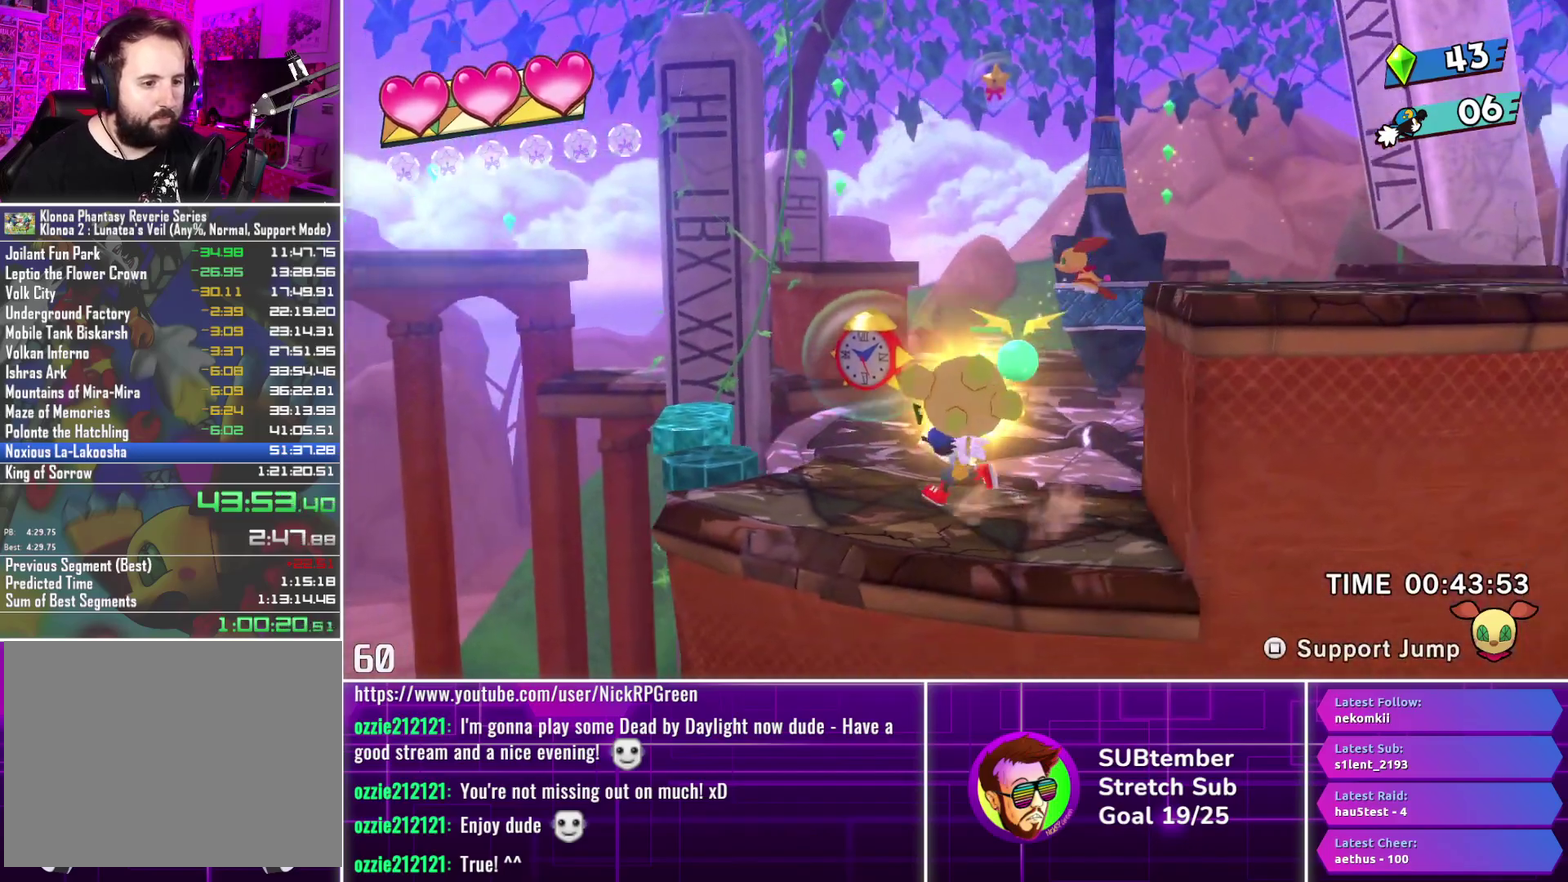
{"buttons": ["DPAD_LEFT"], "left_stick": "center", "events": []}
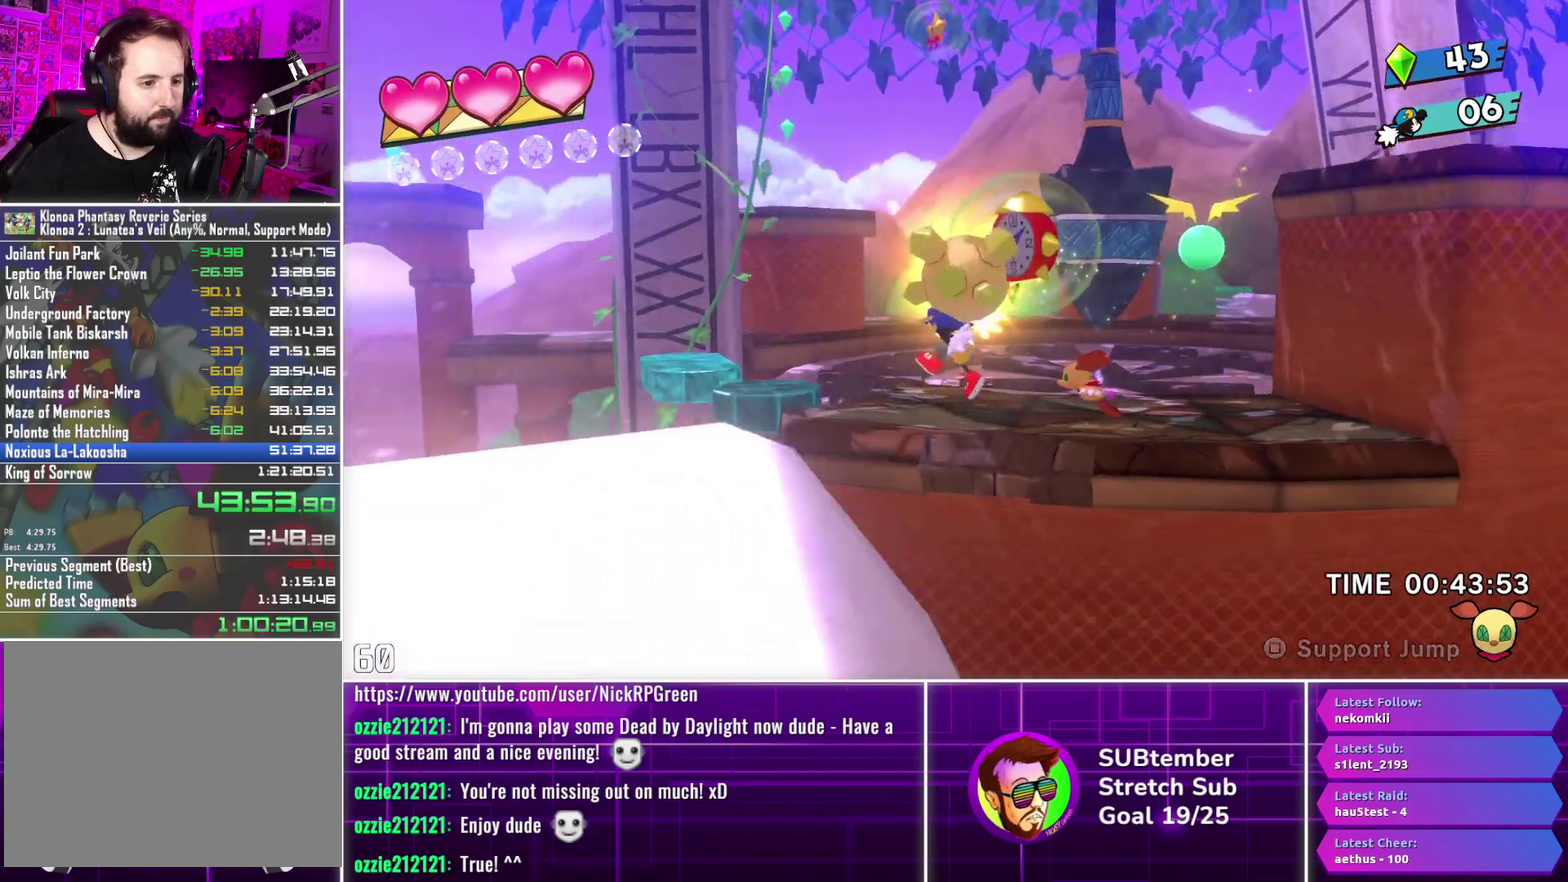
{"buttons": ["DPAD_LEFT"], "left_stick": "center", "events": [[117, "CROSS", "down"], [183, "CROSS", "up"]]}
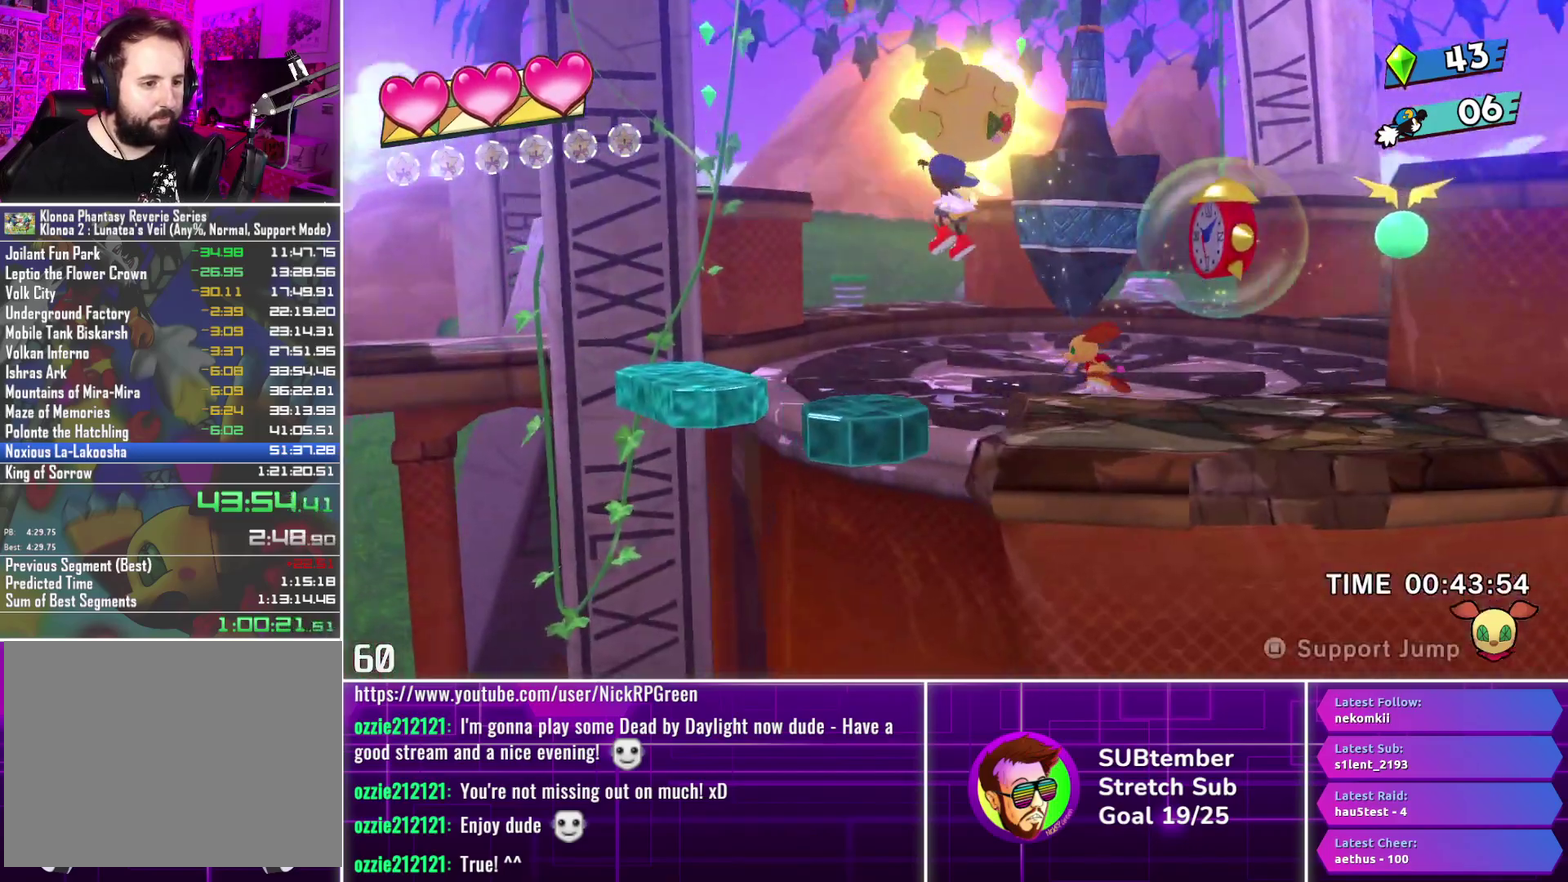
{"buttons": ["DPAD_LEFT"], "left_stick": "center", "events": [[350, "CROSS", "down"], [417, "CROSS", "up"]]}
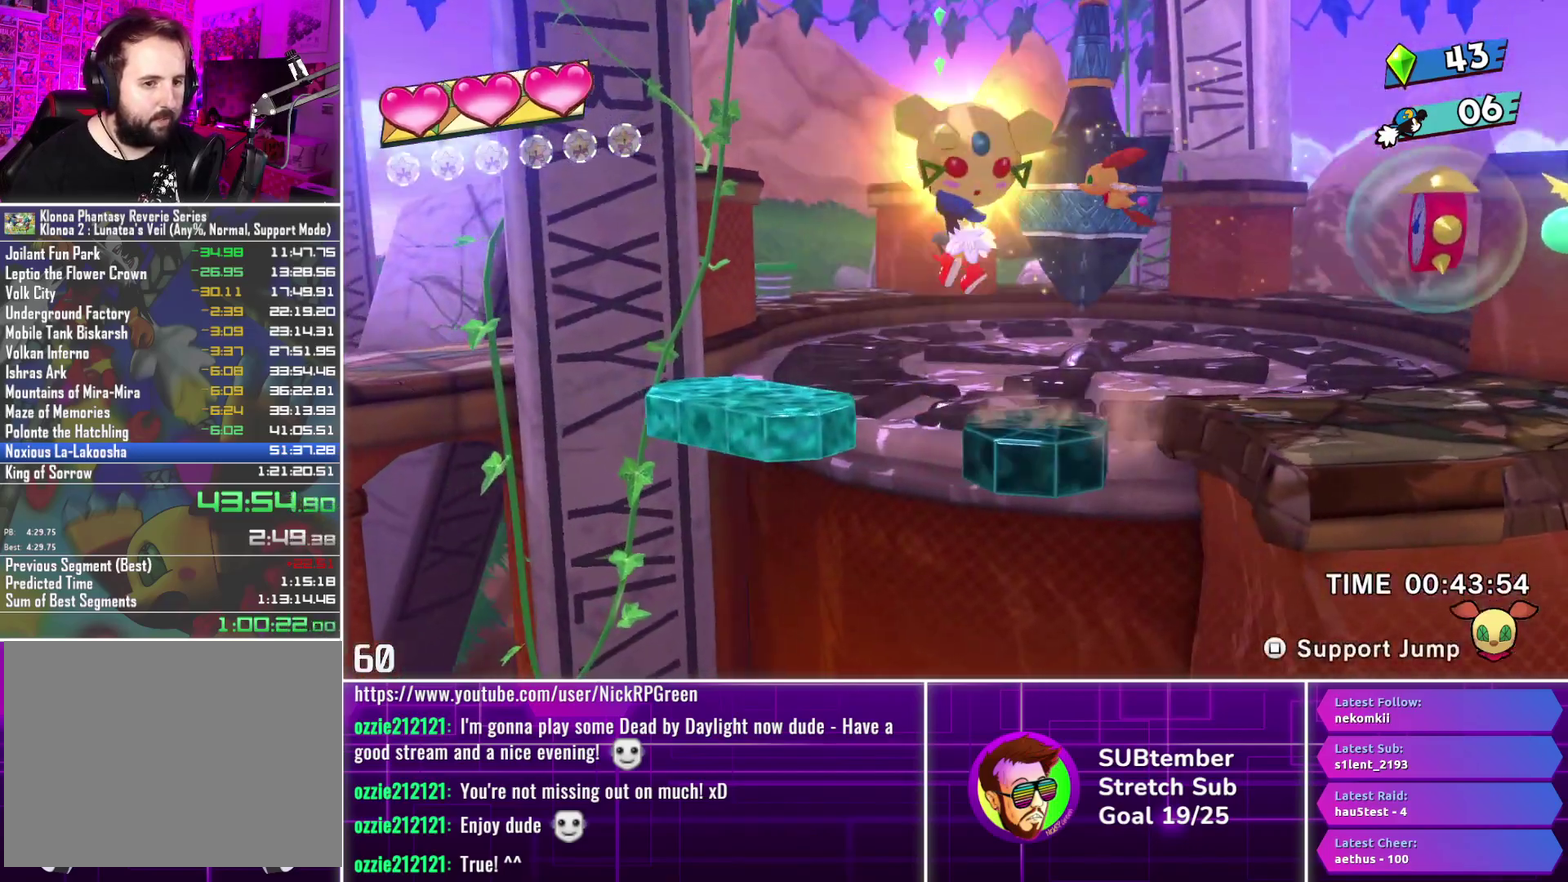
{"buttons": ["DPAD_LEFT"], "left_stick": "center", "events": []}
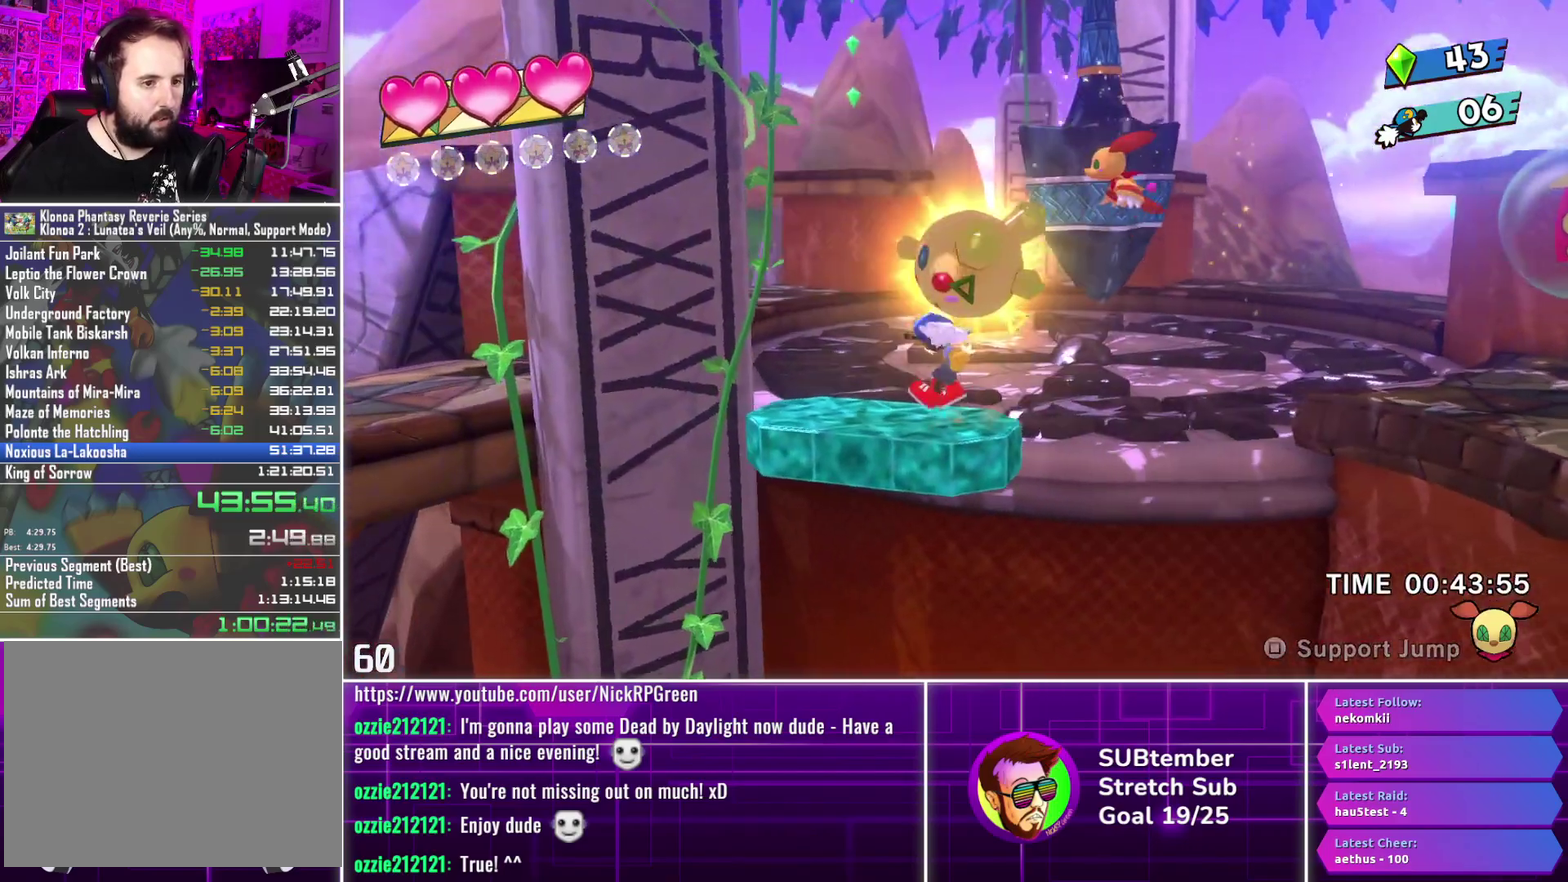
{"buttons": ["DPAD_RIGHT"], "left_stick": "center", "events": [[217, "DPAD_LEFT", "up"], [300, "DPAD_RIGHT", "down"]]}
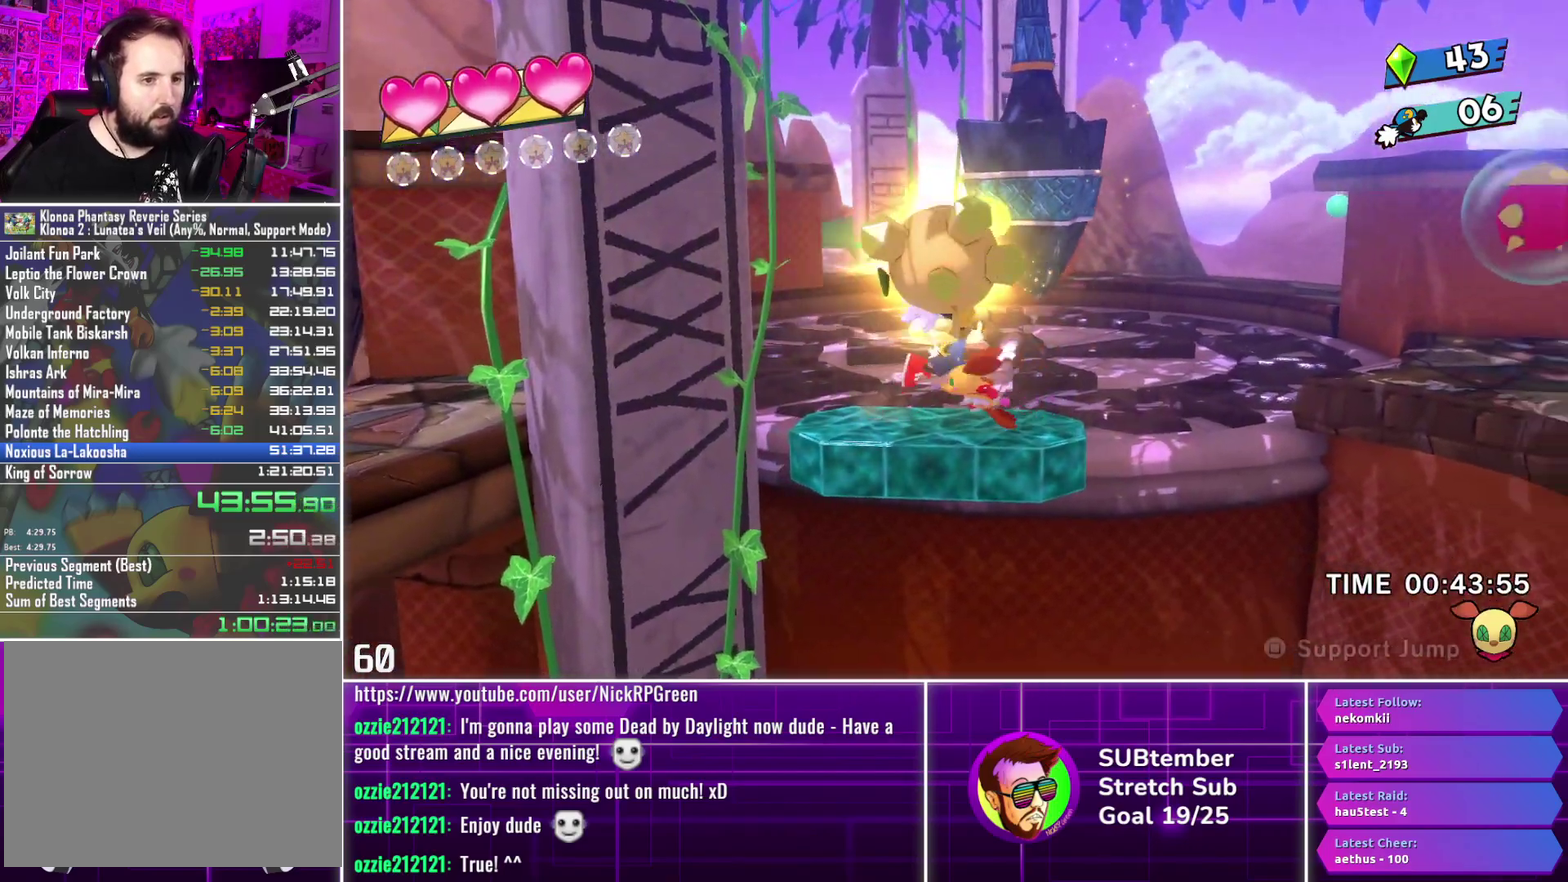
{"buttons": [], "left_stick": "center", "events": [[100, "CROSS", "down"], [100, "DPAD_UP", "down"], [117, "DPAD_RIGHT", "up"], [167, "CROSS", "up"], [250, "SQUARE", "down"], [333, "SQUARE", "up"], [367, "DPAD_UP", "up"]]}
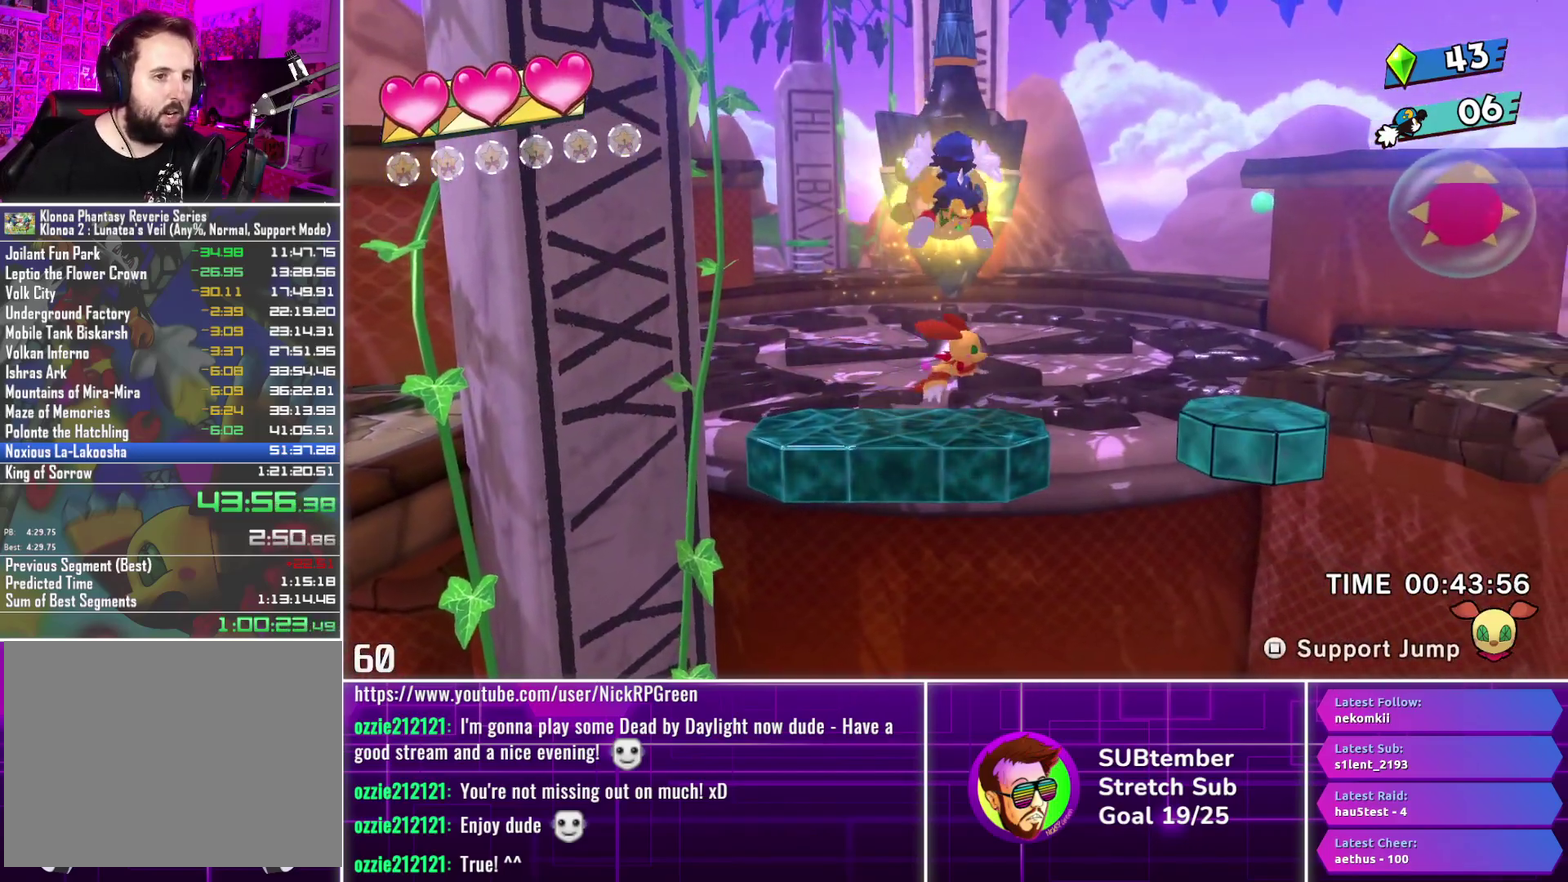
{"buttons": ["DPAD_RIGHT"], "left_stick": "center", "events": [[167, "DPAD_RIGHT", "down"], [283, "CROSS", "down"], [383, "CROSS", "up"]]}
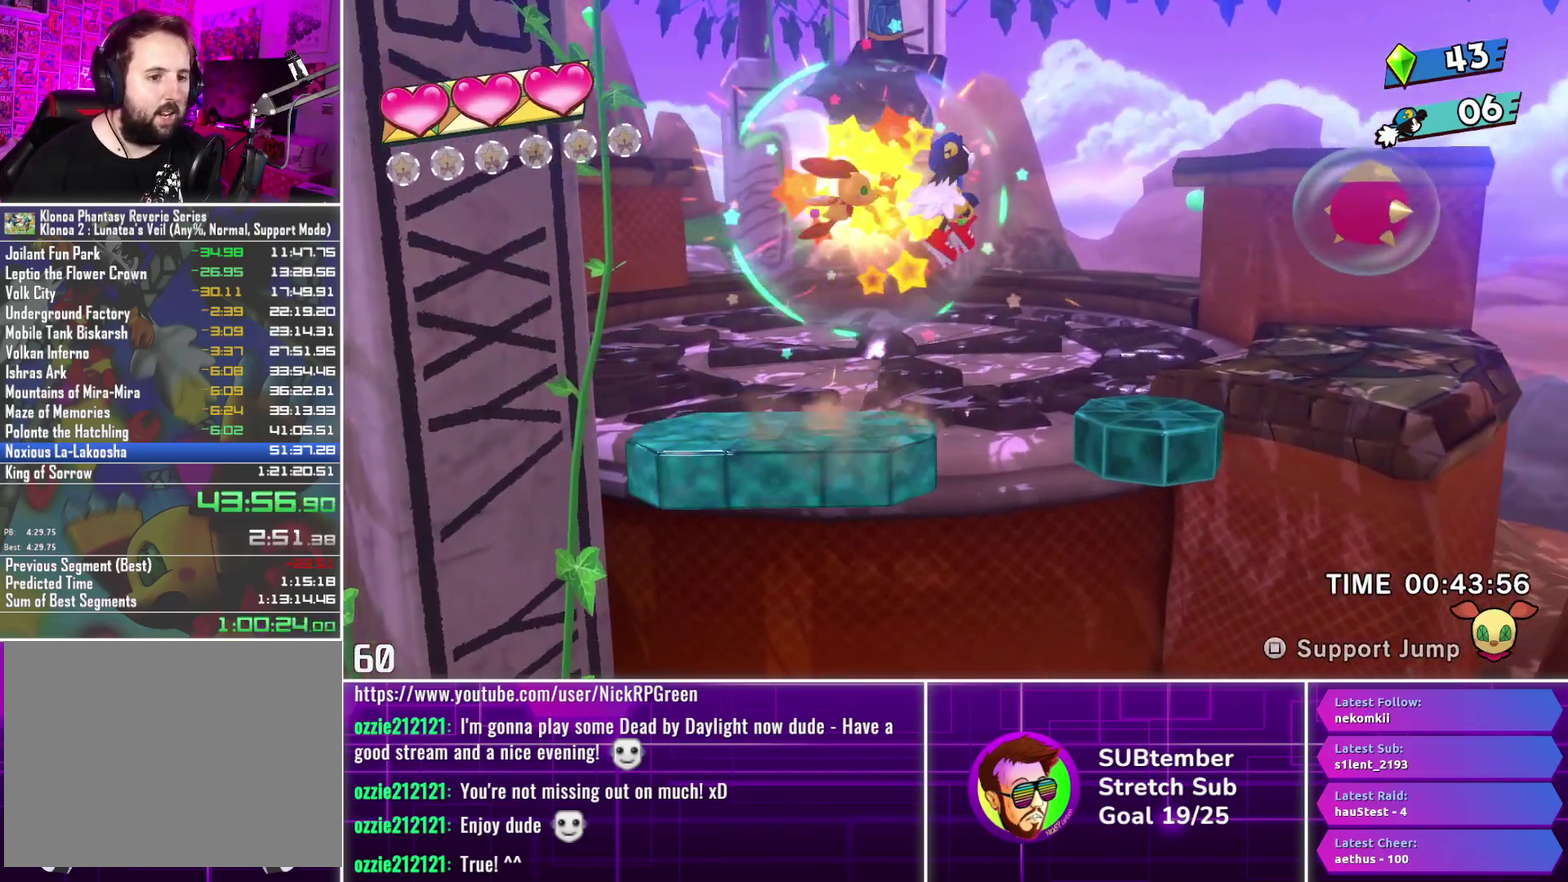
{"buttons": ["CROSS", "DPAD_RIGHT"], "left_stick": "center", "events": [[500, "CROSS", "down"]]}
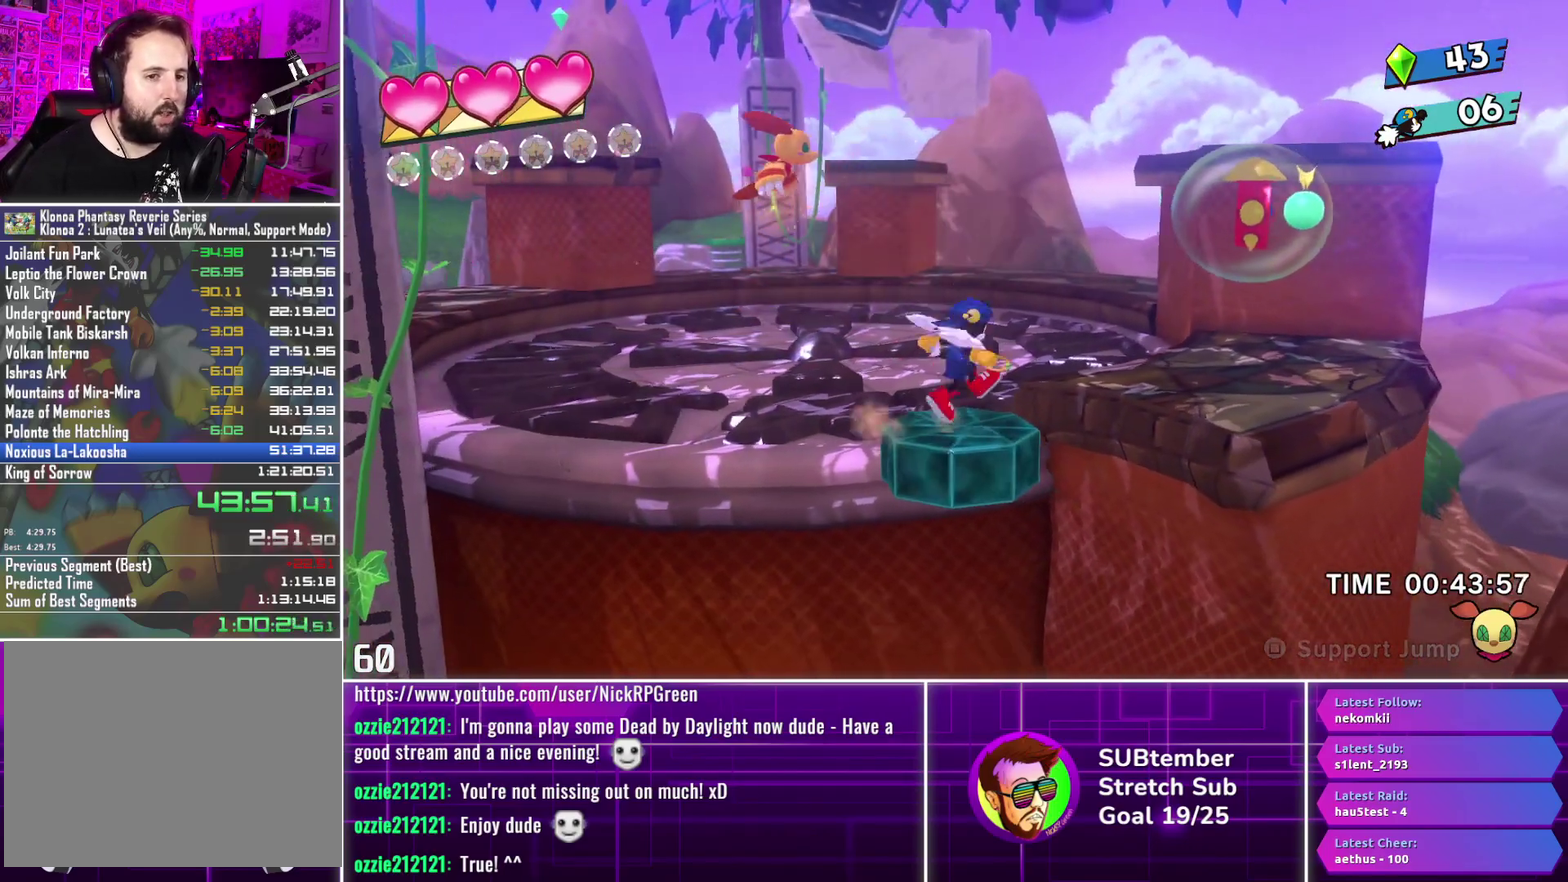
{"buttons": ["DPAD_RIGHT"], "left_stick": "center", "events": [[100, "CROSS", "up"]]}
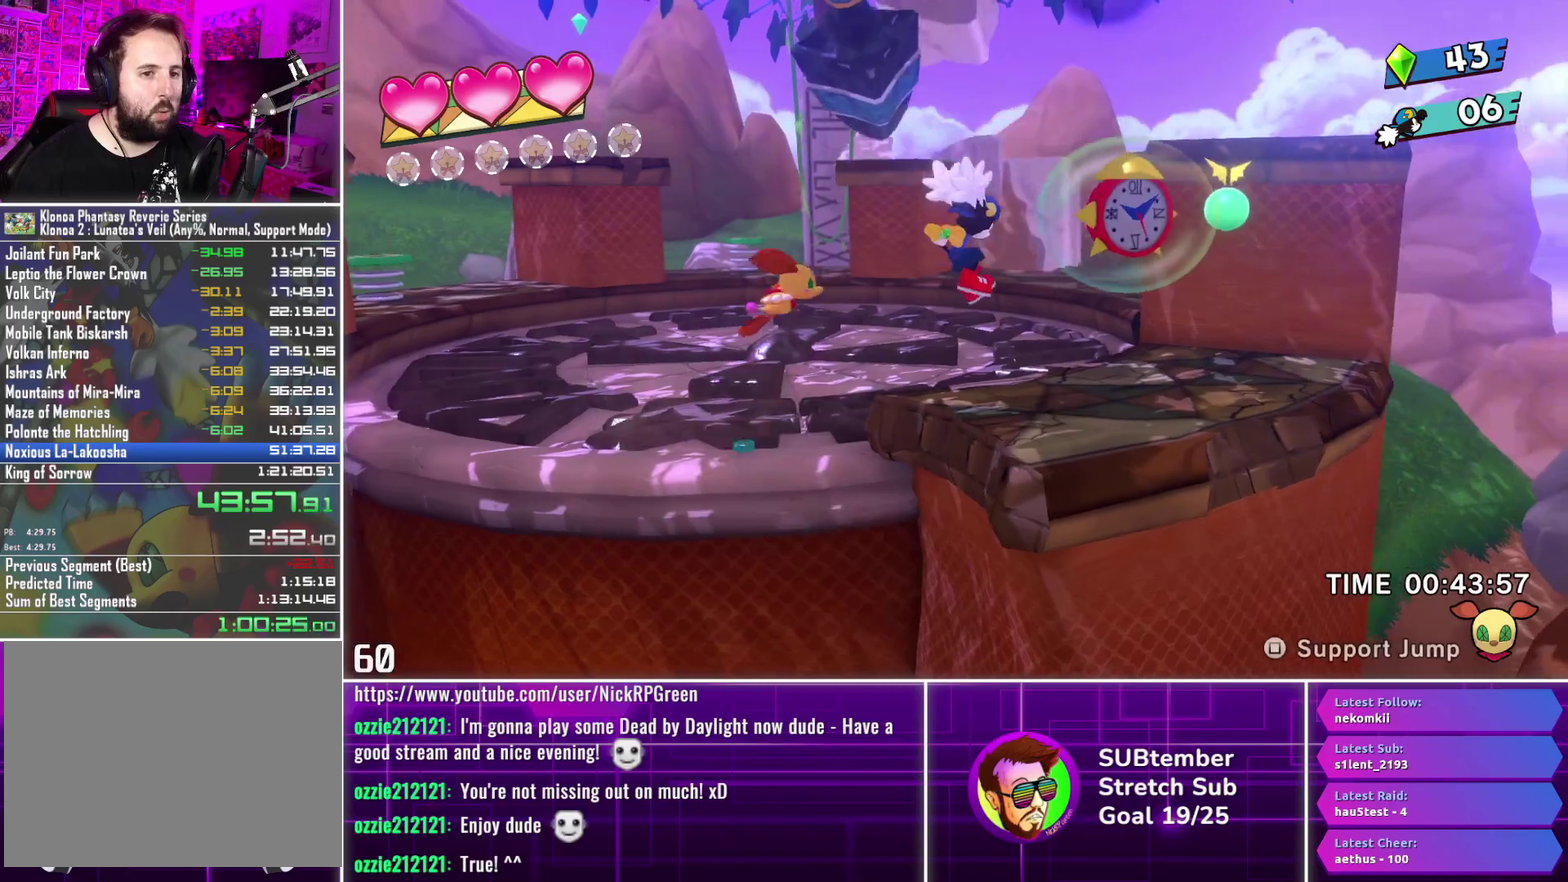
{"buttons": ["DPAD_RIGHT"], "left_stick": "center", "events": [[183, "CROSS", "down"], [250, "CROSS", "up"], [350, "SQUARE", "down"], [417, "SQUARE", "up"]]}
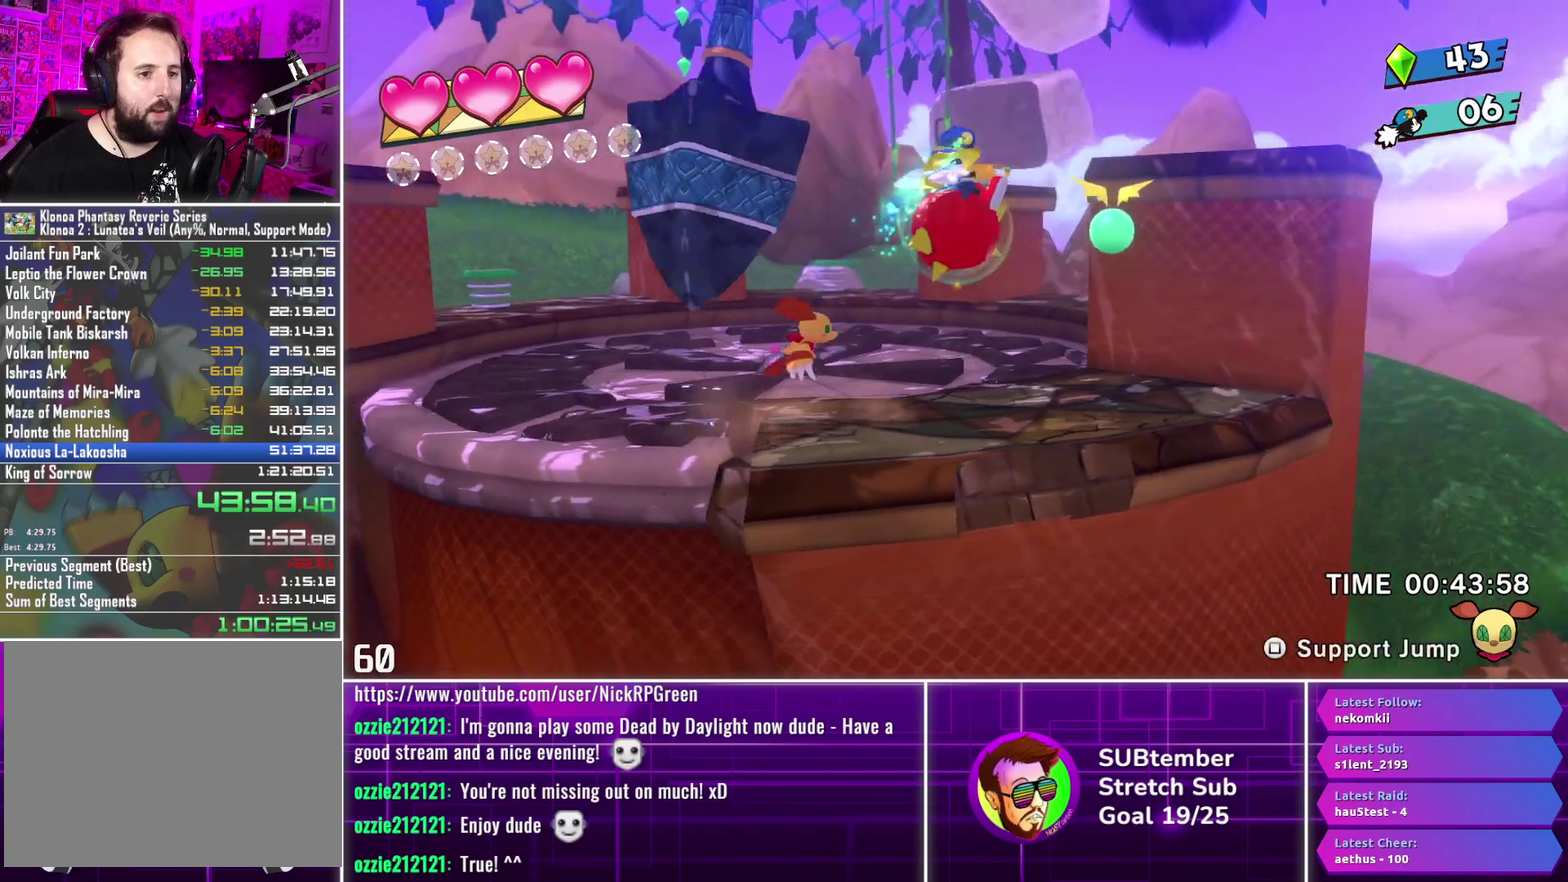
{"buttons": ["DPAD_RIGHT"], "left_stick": "center", "events": [[333, "L1", "down"], [433, "L1", "up"]]}
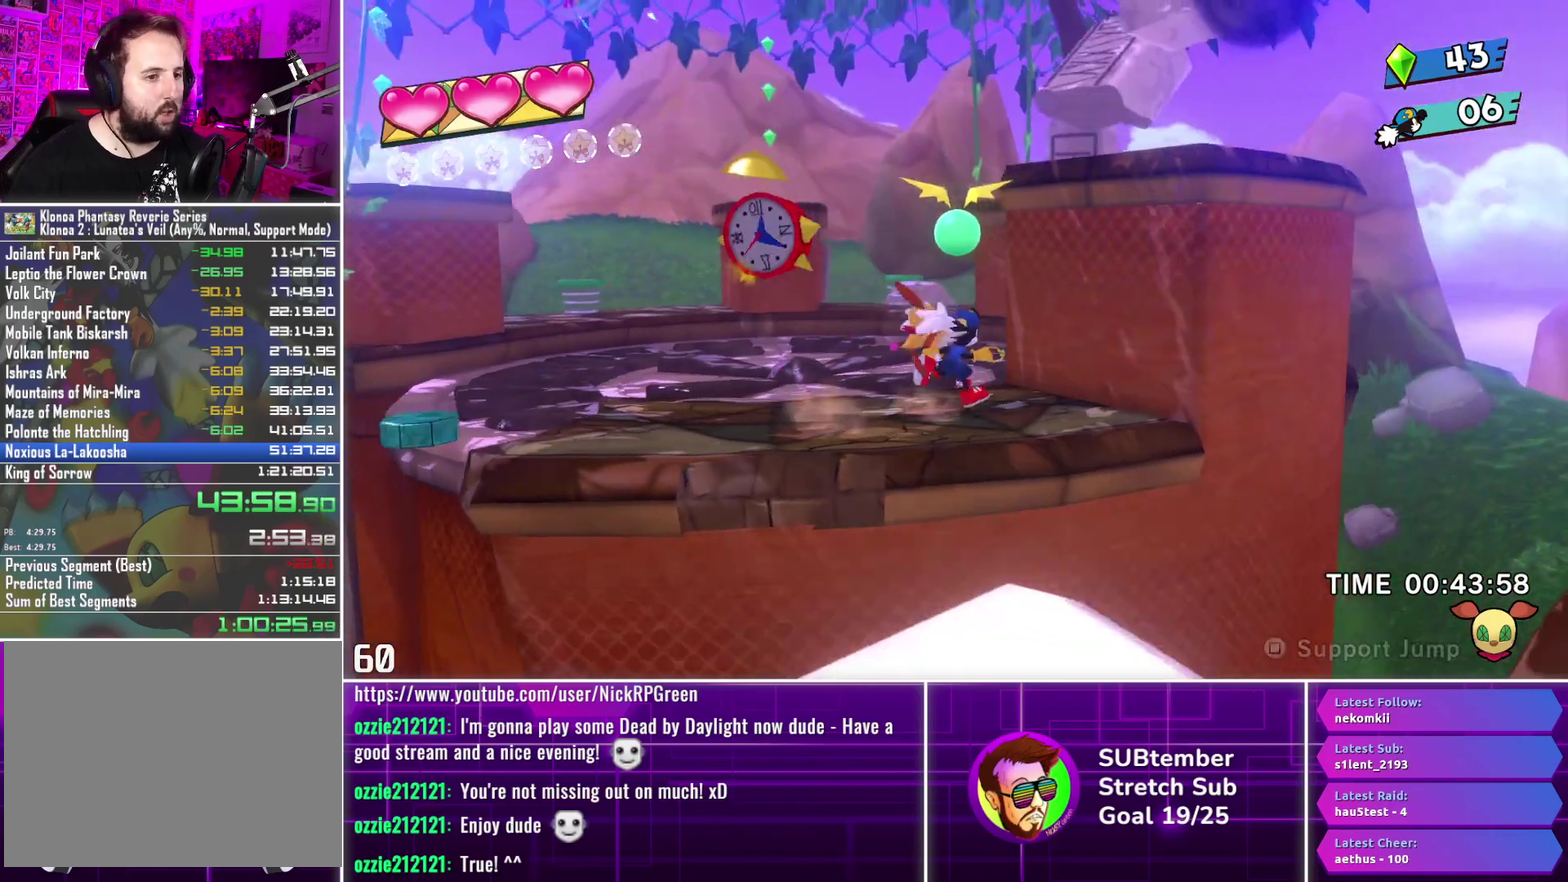
{"buttons": ["DPAD_RIGHT"], "left_stick": "center", "events": []}
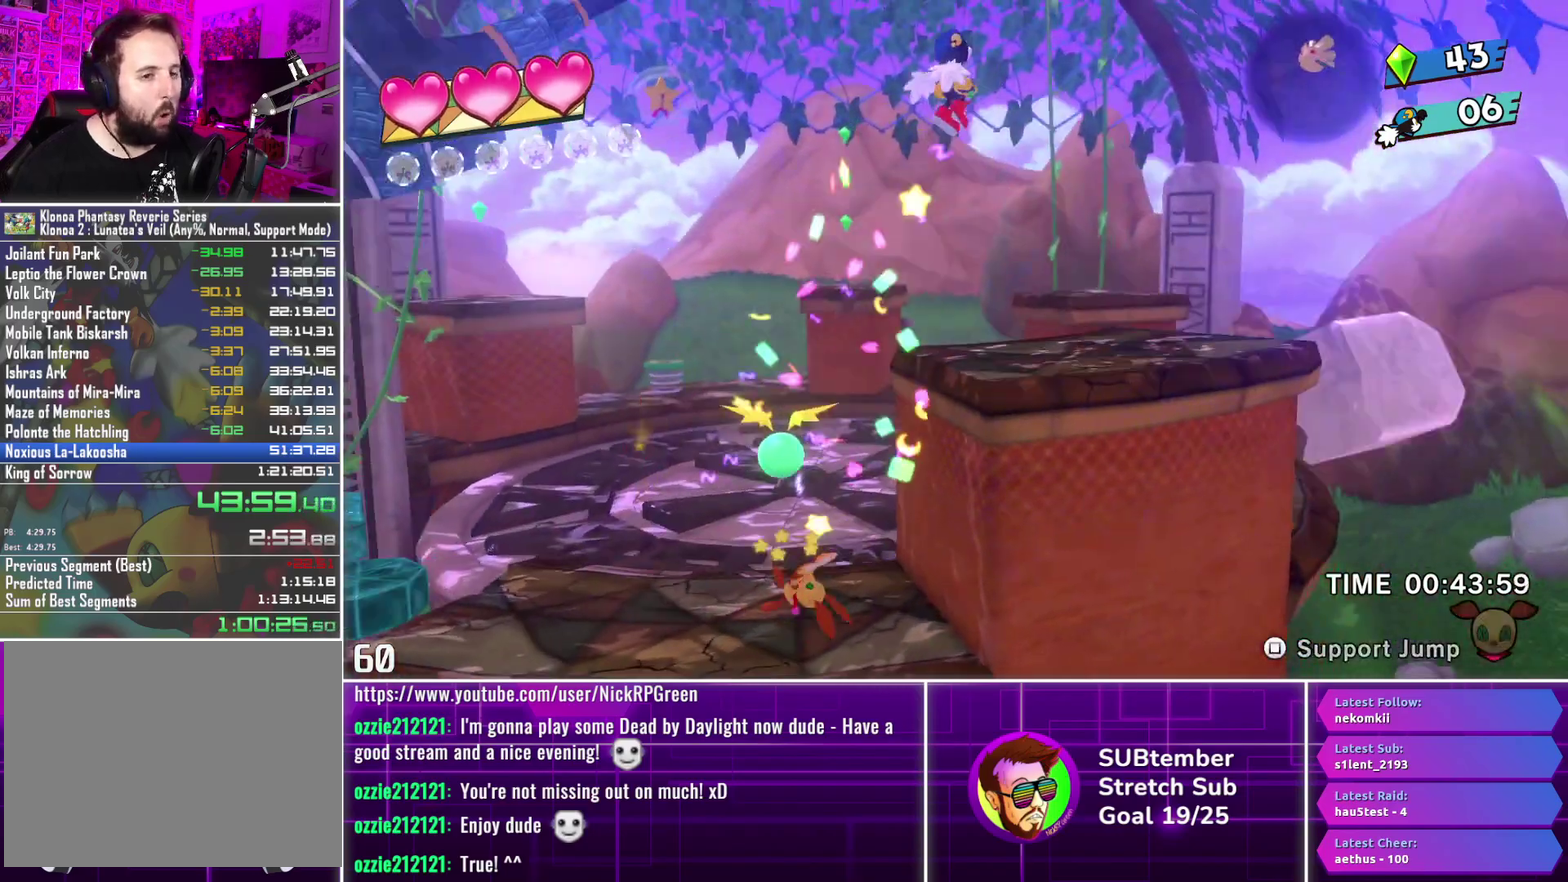
{"buttons": ["DPAD_RIGHT"], "left_stick": "center", "events": []}
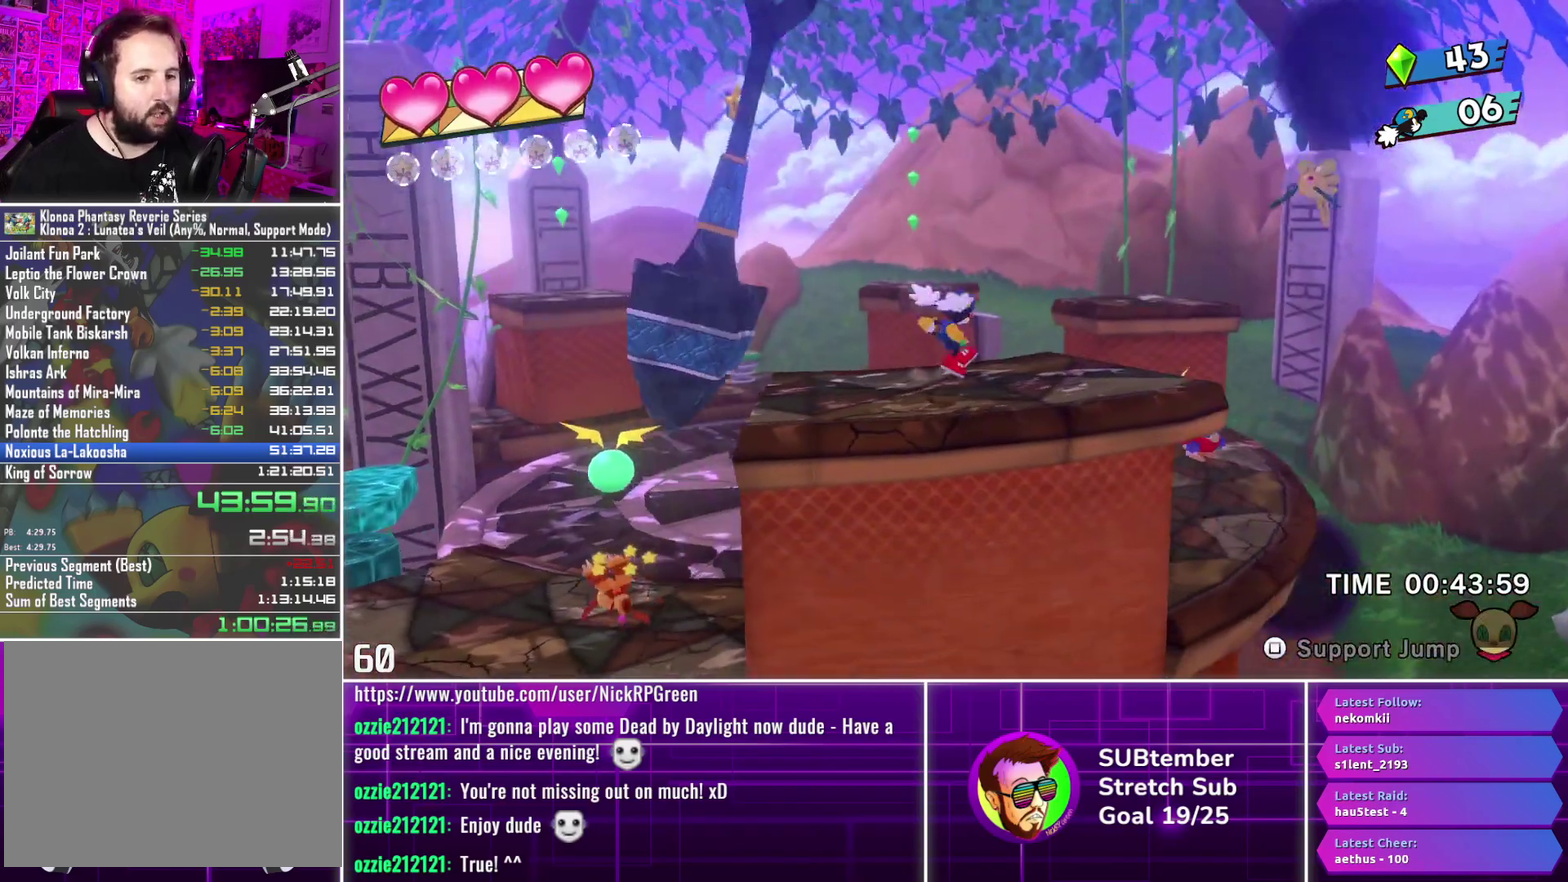
{"buttons": ["DPAD_RIGHT"], "left_stick": "center", "events": []}
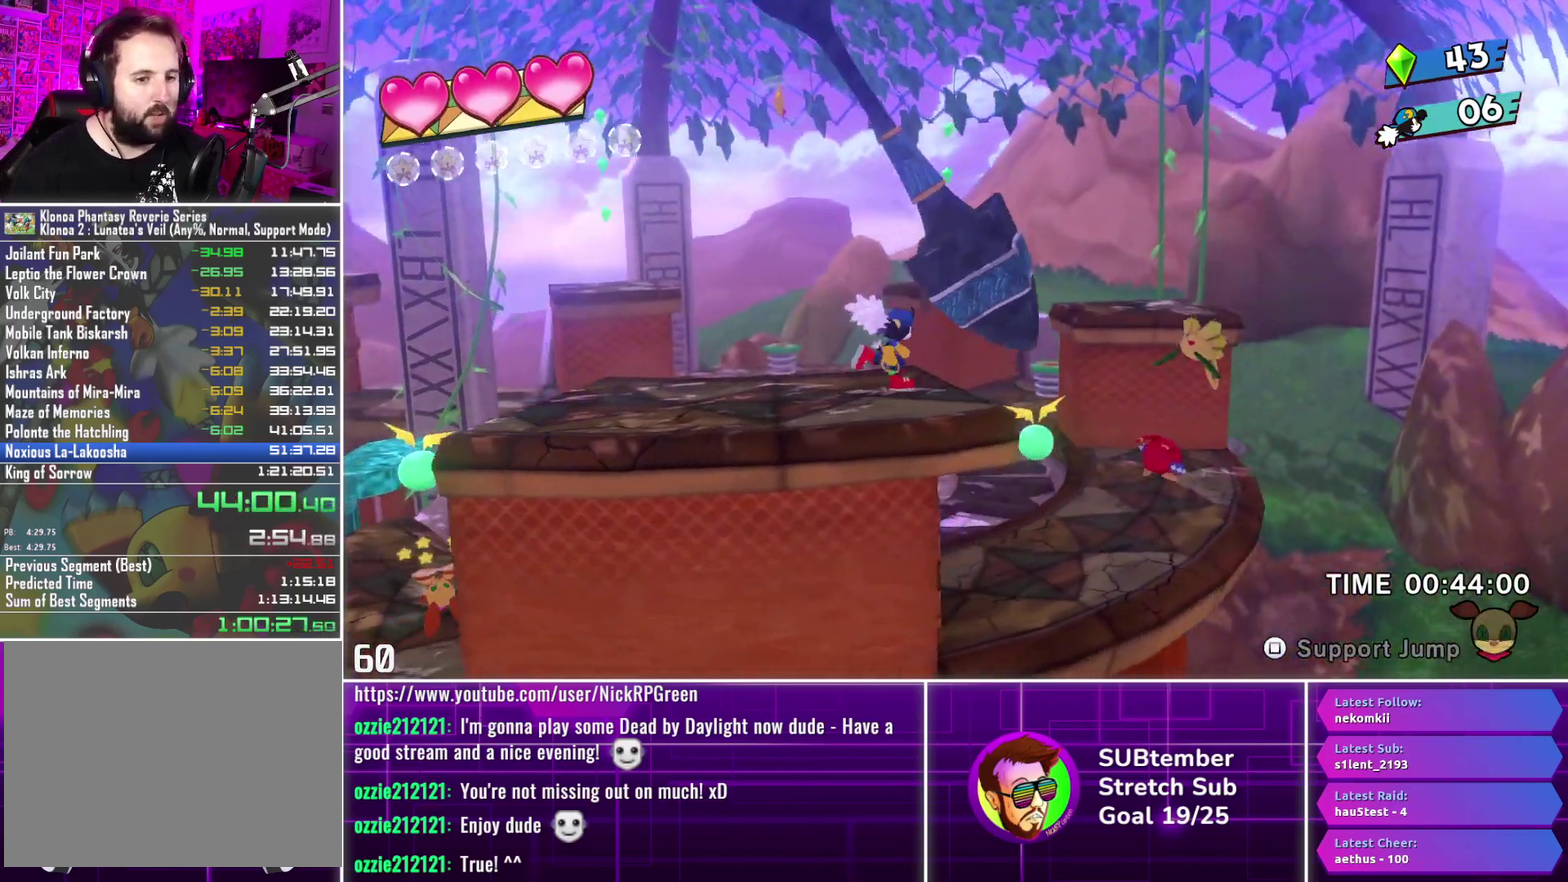
{"buttons": ["DPAD_RIGHT"], "left_stick": "center", "events": []}
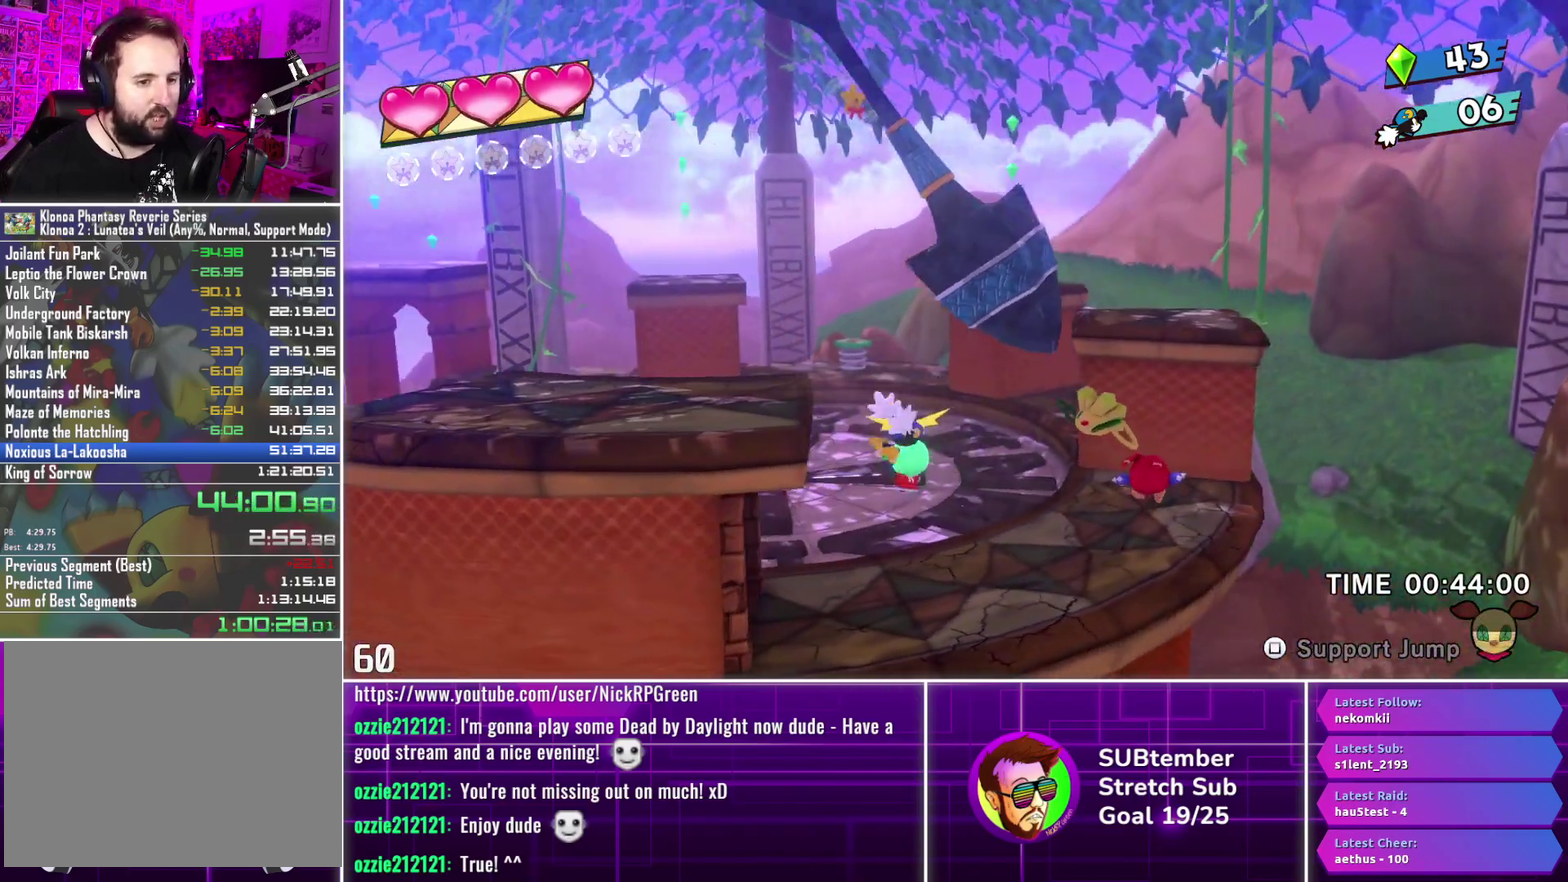
{"buttons": ["DPAD_RIGHT"], "left_stick": "center", "events": []}
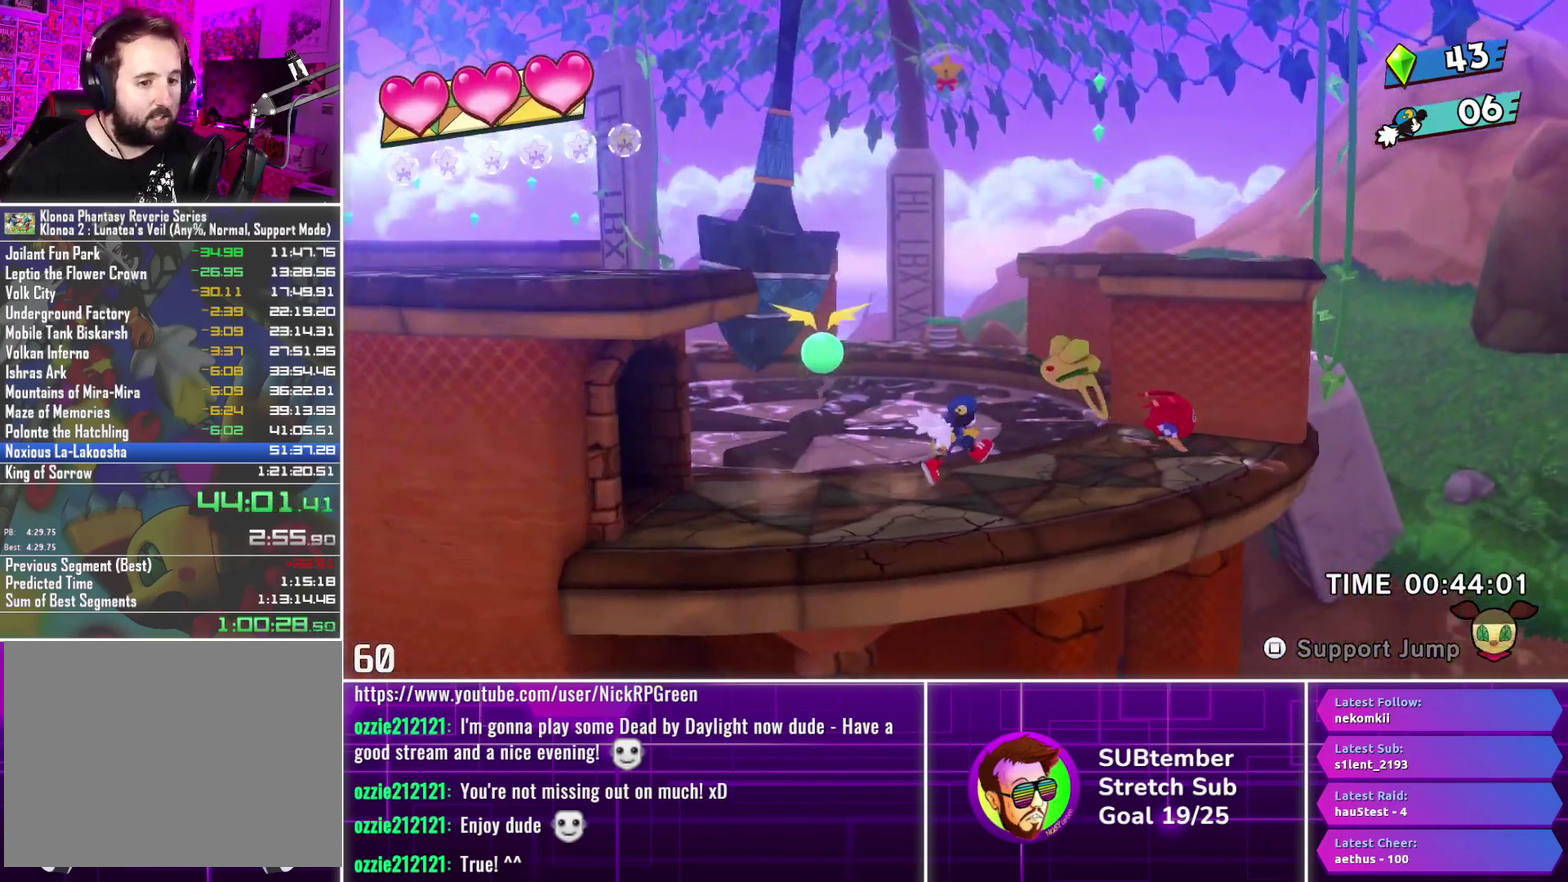
{"buttons": ["DPAD_RIGHT"], "left_stick": "center", "events": []}